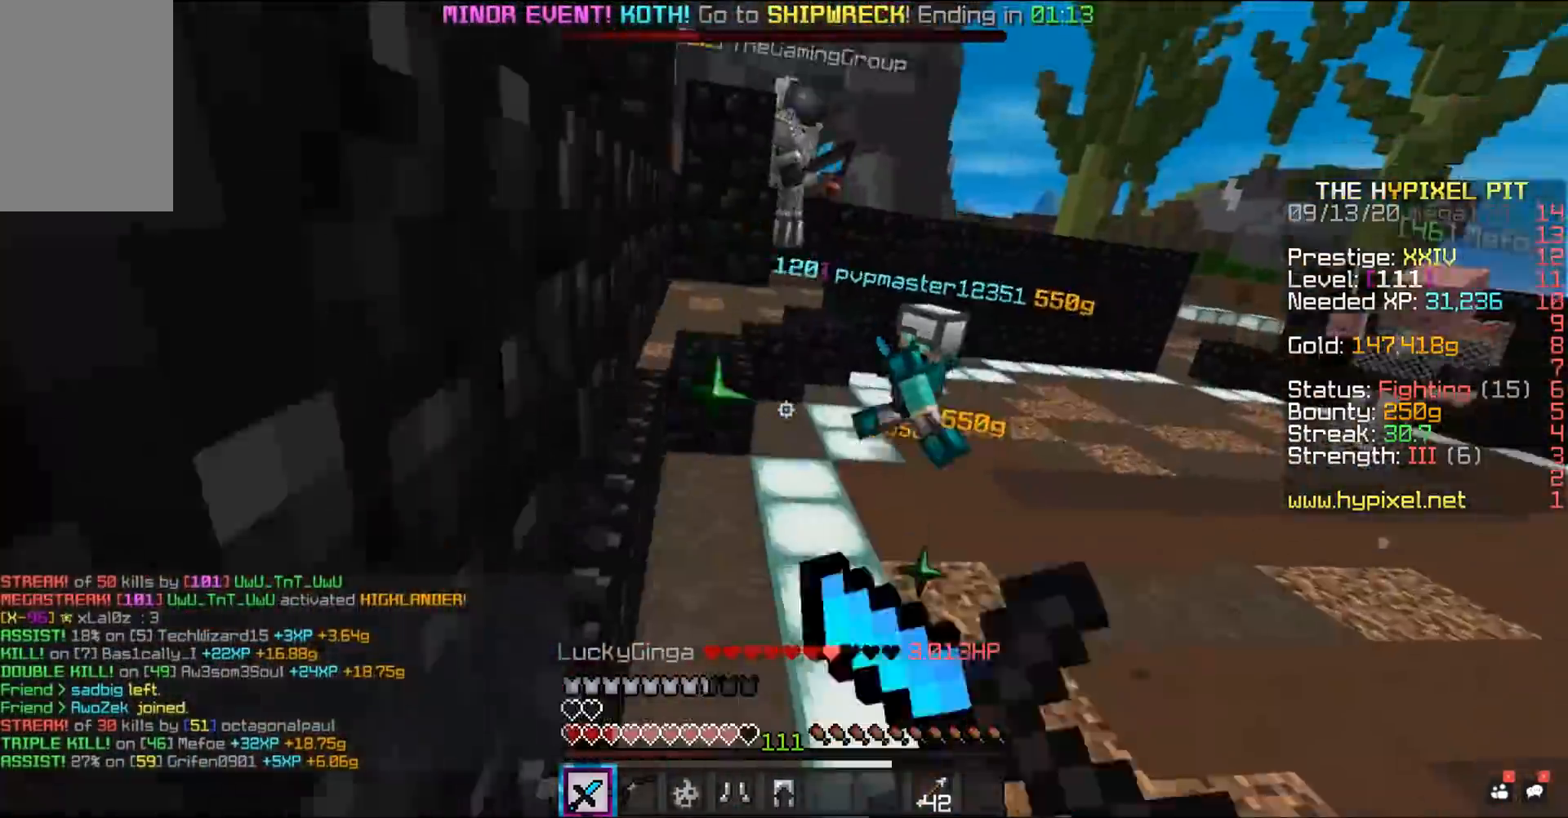
Gameplay with keyboard and mouse; each line is a JSON object with the keys and mouse buttons held at the frame after it. "events" lists presses ("down") and releases ("up") of "a", "d", "s", "space", "w", "mouse_left" and "mouse_right" between this image and that frame as [ms after this image, input, new state], when the widget could be followed in between. "mouse_left", "mouse_right" = the "left", "right" buttons of the "mouse" list. No other keys are recorded. Fast repeated clicks can show as one long hold. Mouse movement is not recorded.
{"keys": ["a", "space", "w"], "mouse": ["left", "right"], "events": []}
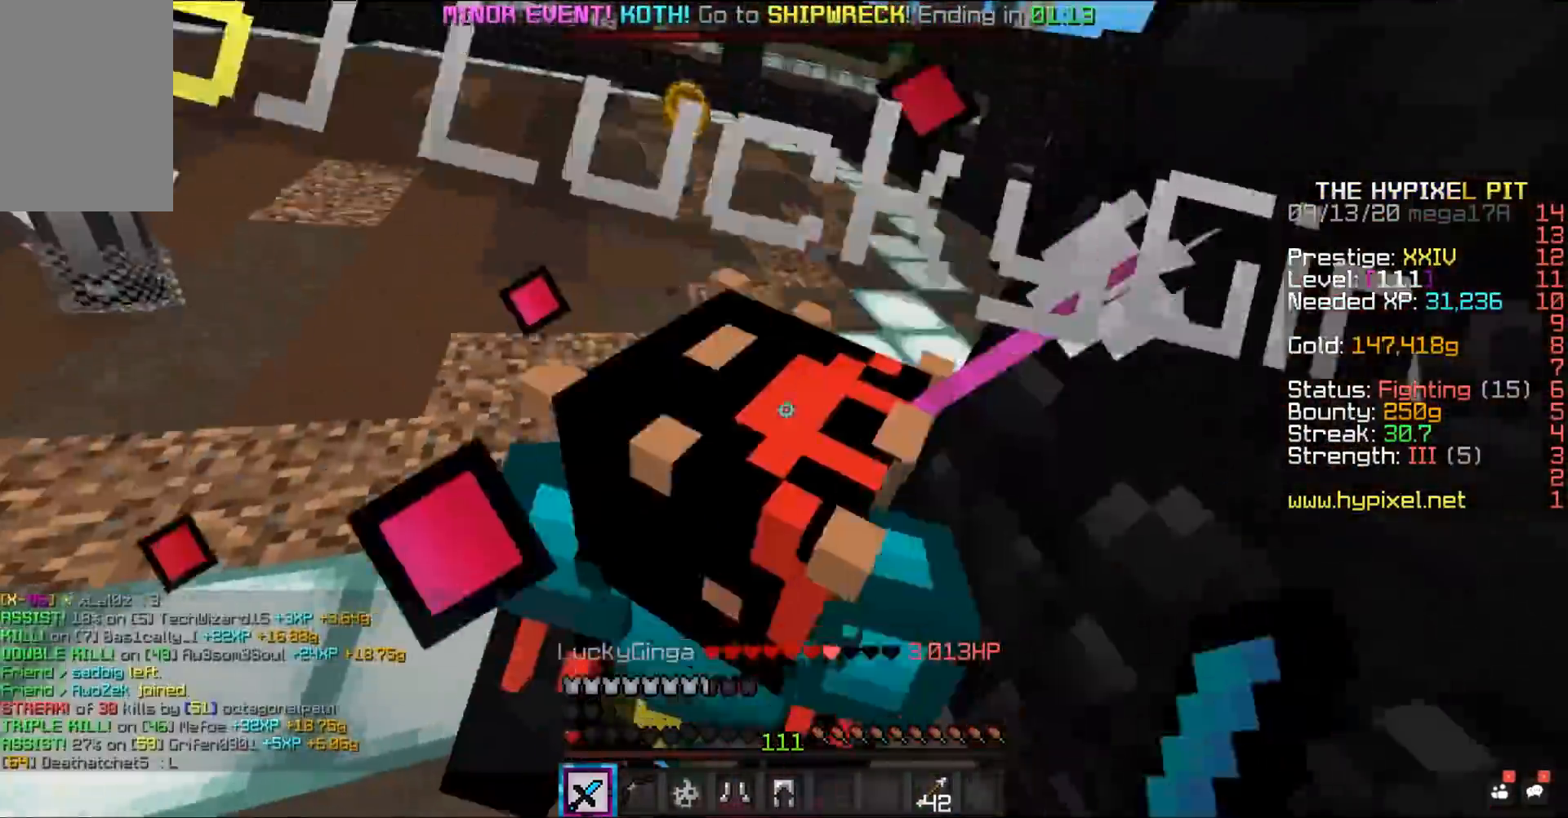
{"keys": ["d", "space", "w"], "mouse": ["left", "right"], "events": [[50, "d", "down"], [100, "a", "up"], [350, "mouse_left", "up"], [483, "mouse_left", "down"]]}
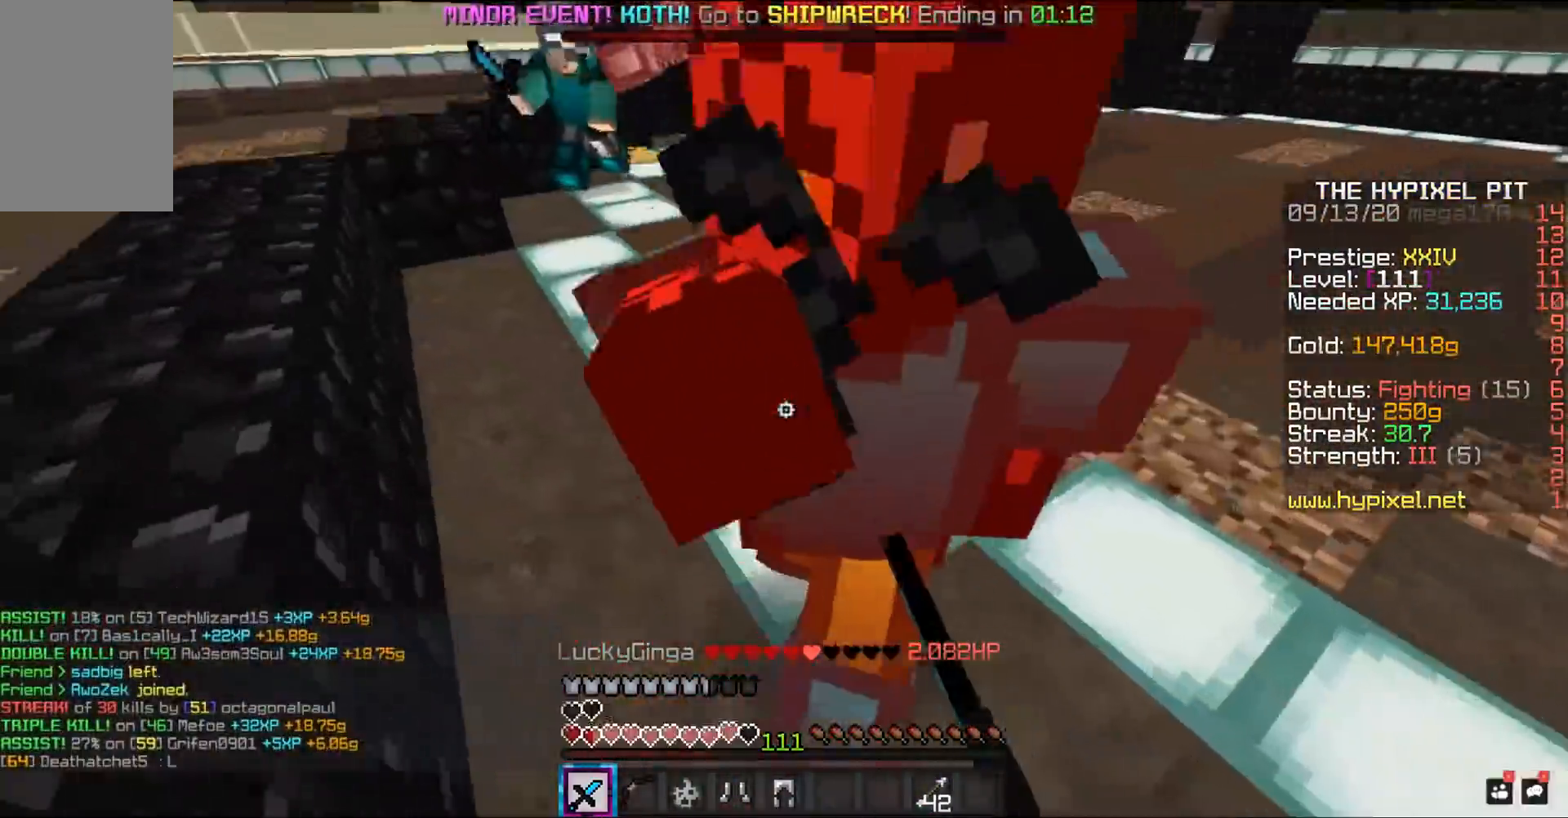
{"keys": ["d", "space", "w"], "mouse": ["left", "right"], "events": []}
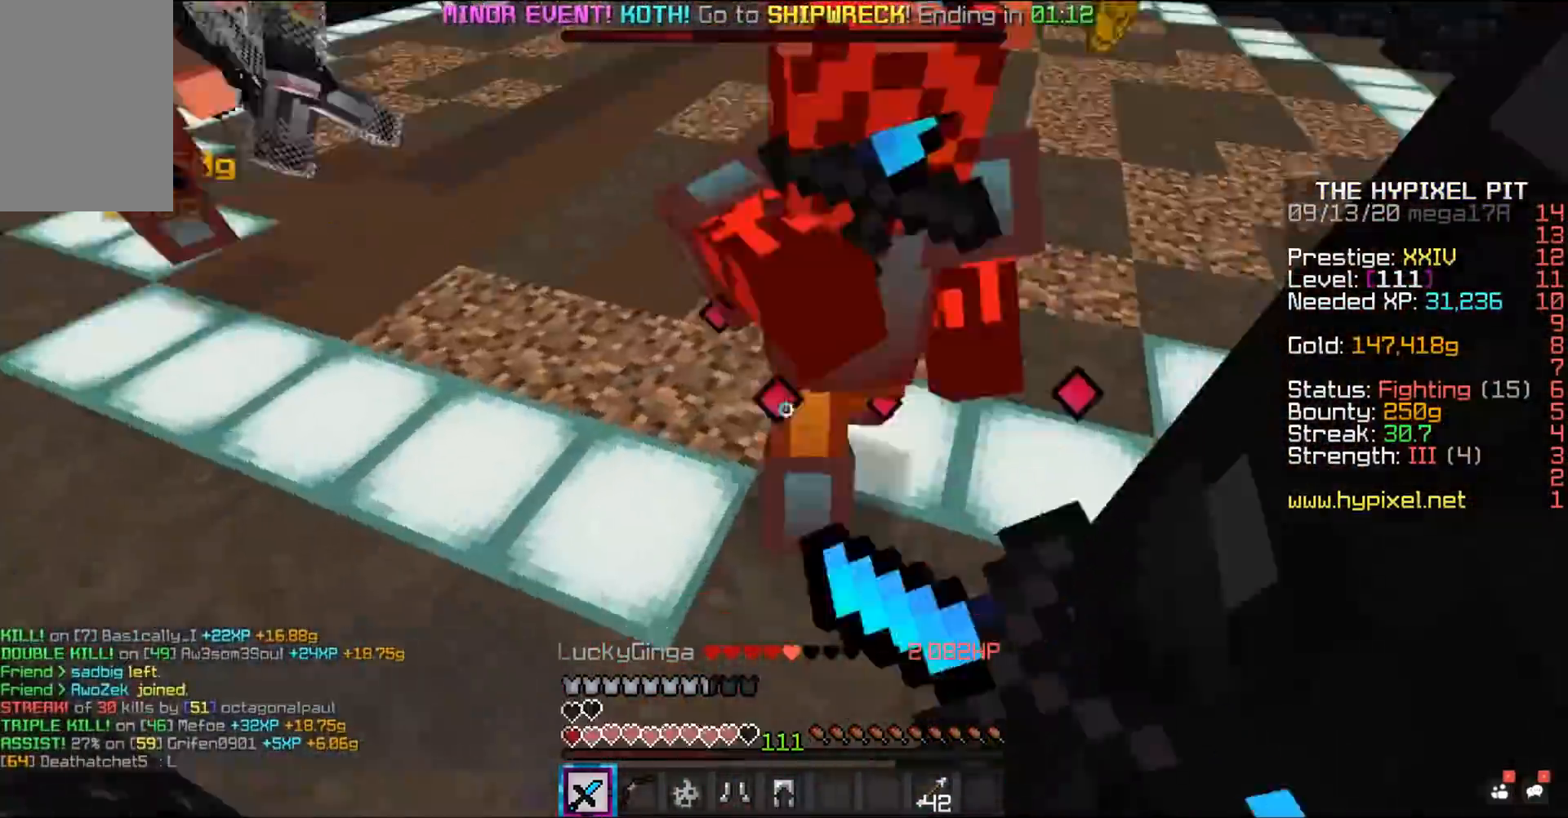
{"keys": ["d", "space", "w"], "mouse": ["left", "right"], "events": []}
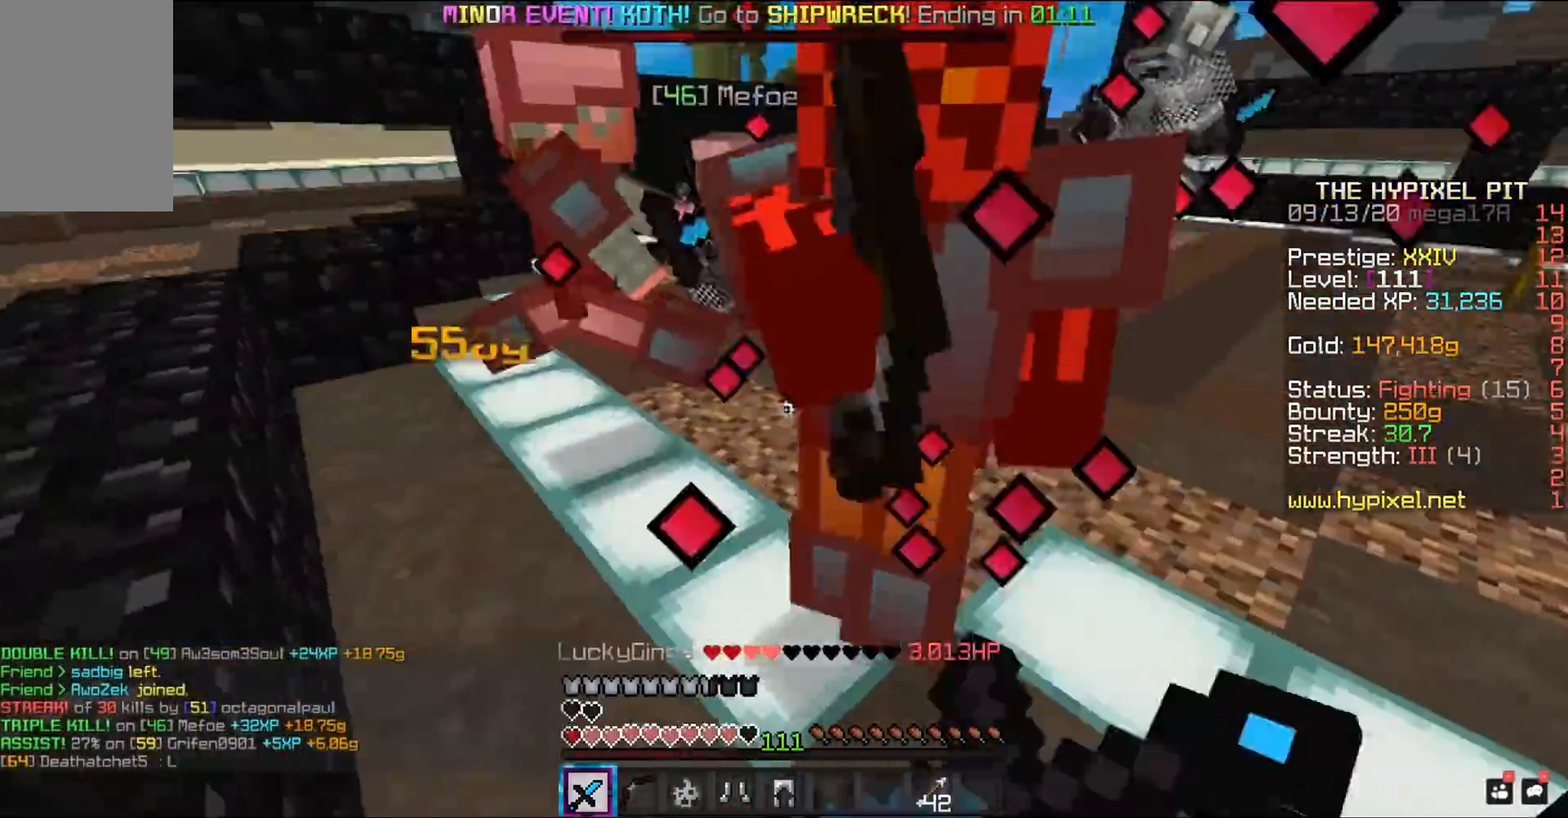
{"keys": ["d", "space", "w"], "mouse": ["left", "right"], "events": []}
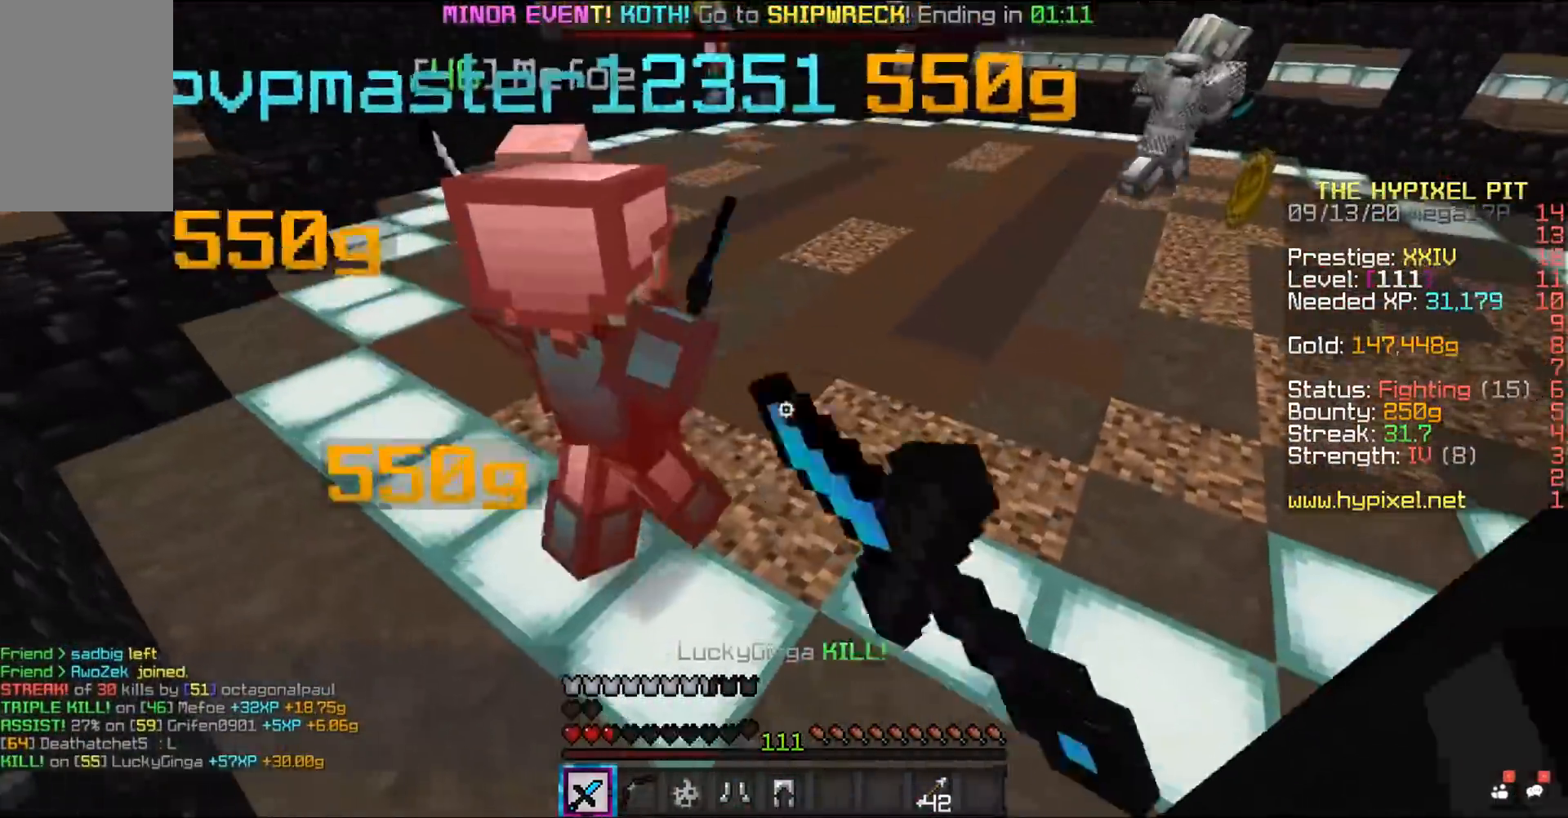
{"keys": ["d", "space", "w"], "mouse": [], "events": [[50, "mouse_left", "up"], [50, "mouse_right", "up"], [150, "mouse_left", "down"], [150, "mouse_right", "down"], [433, "mouse_left", "up"], [433, "mouse_right", "up"]]}
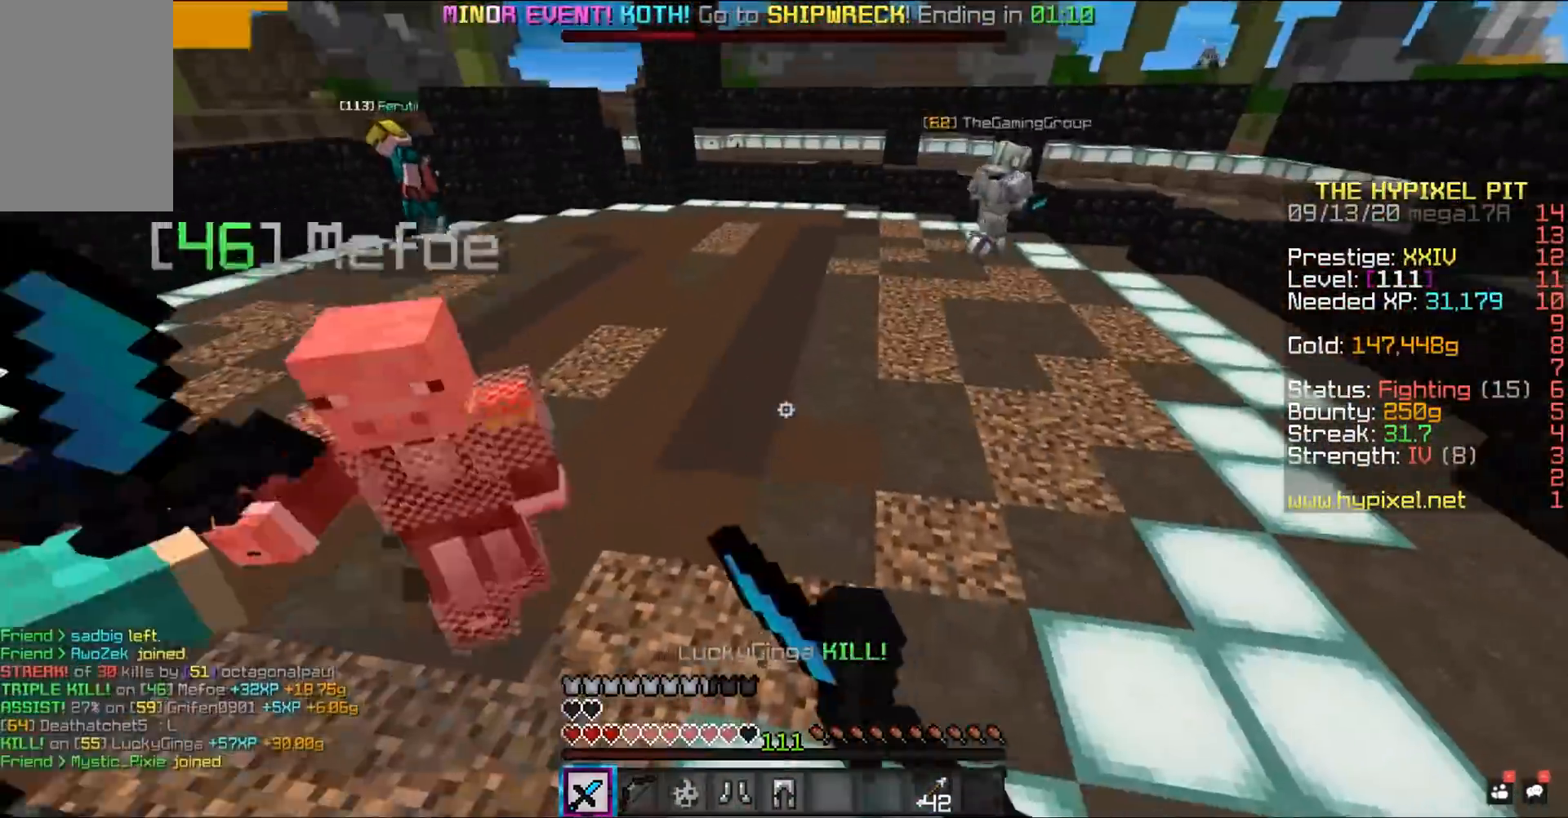
{"keys": [], "mouse": [], "events": [[67, "mouse_left", "down"], [67, "mouse_right", "down"], [117, "mouse_right", "up"], [150, "mouse_left", "up"], [333, "d", "up"], [350, "space", "up"], [350, "w", "up"]]}
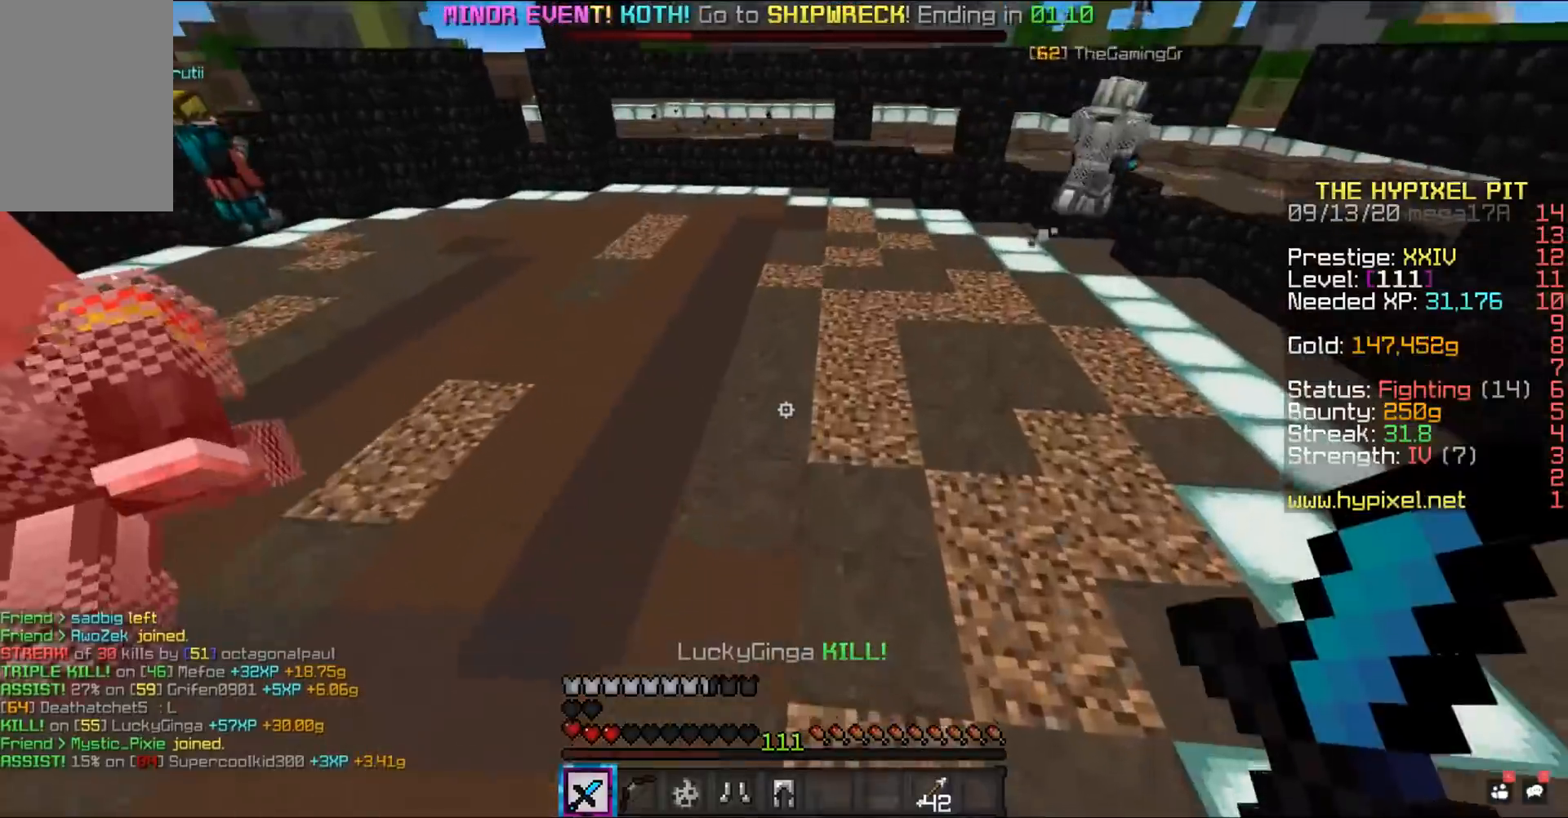
{"keys": [], "mouse": [], "events": []}
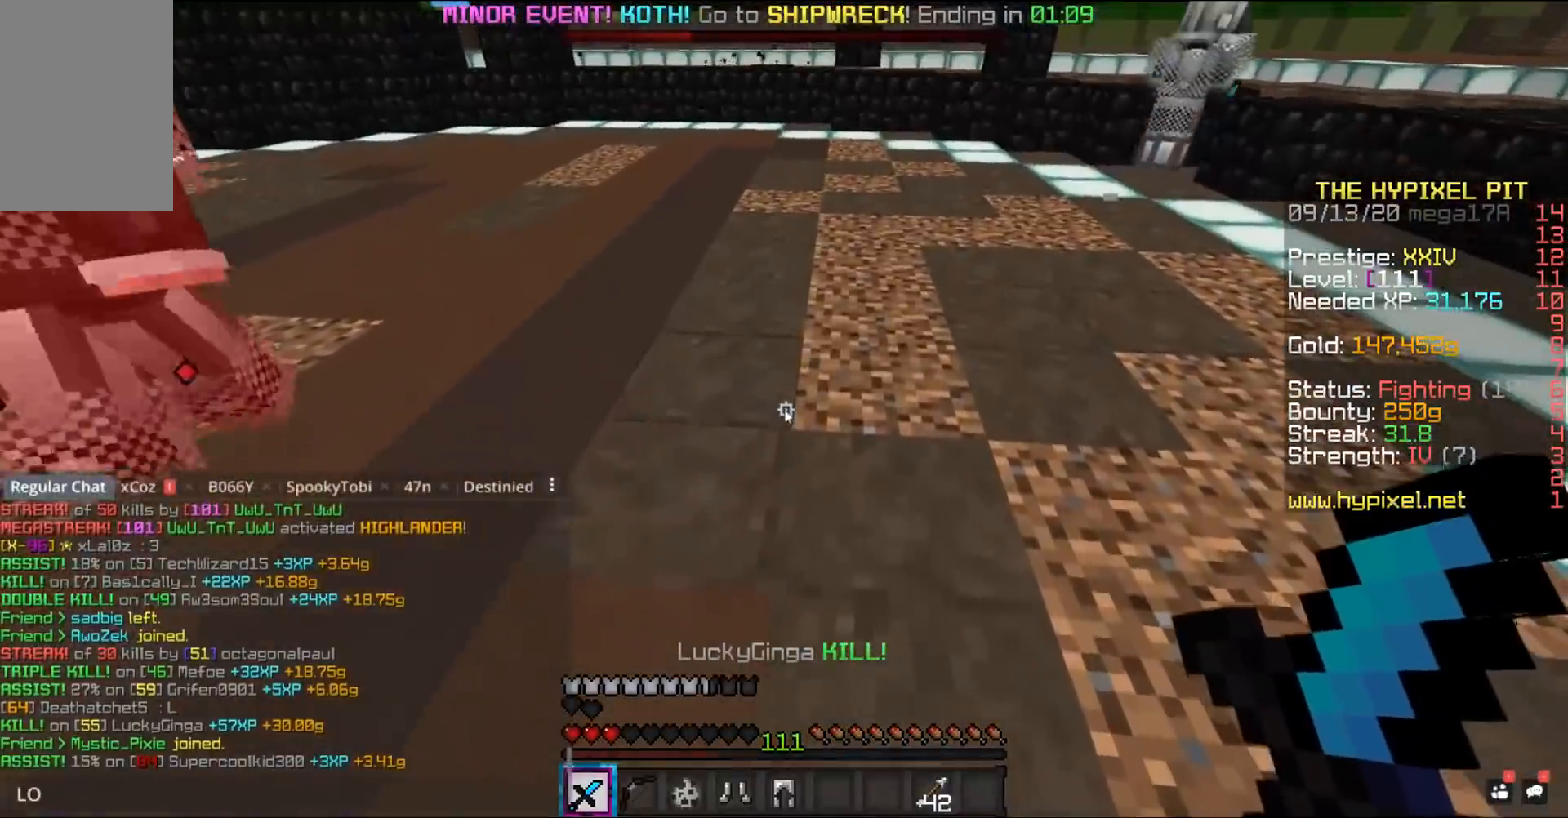
{"keys": ["space", "w"], "mouse": [], "events": [[233, "w", "down"], [433, "space", "down"]]}
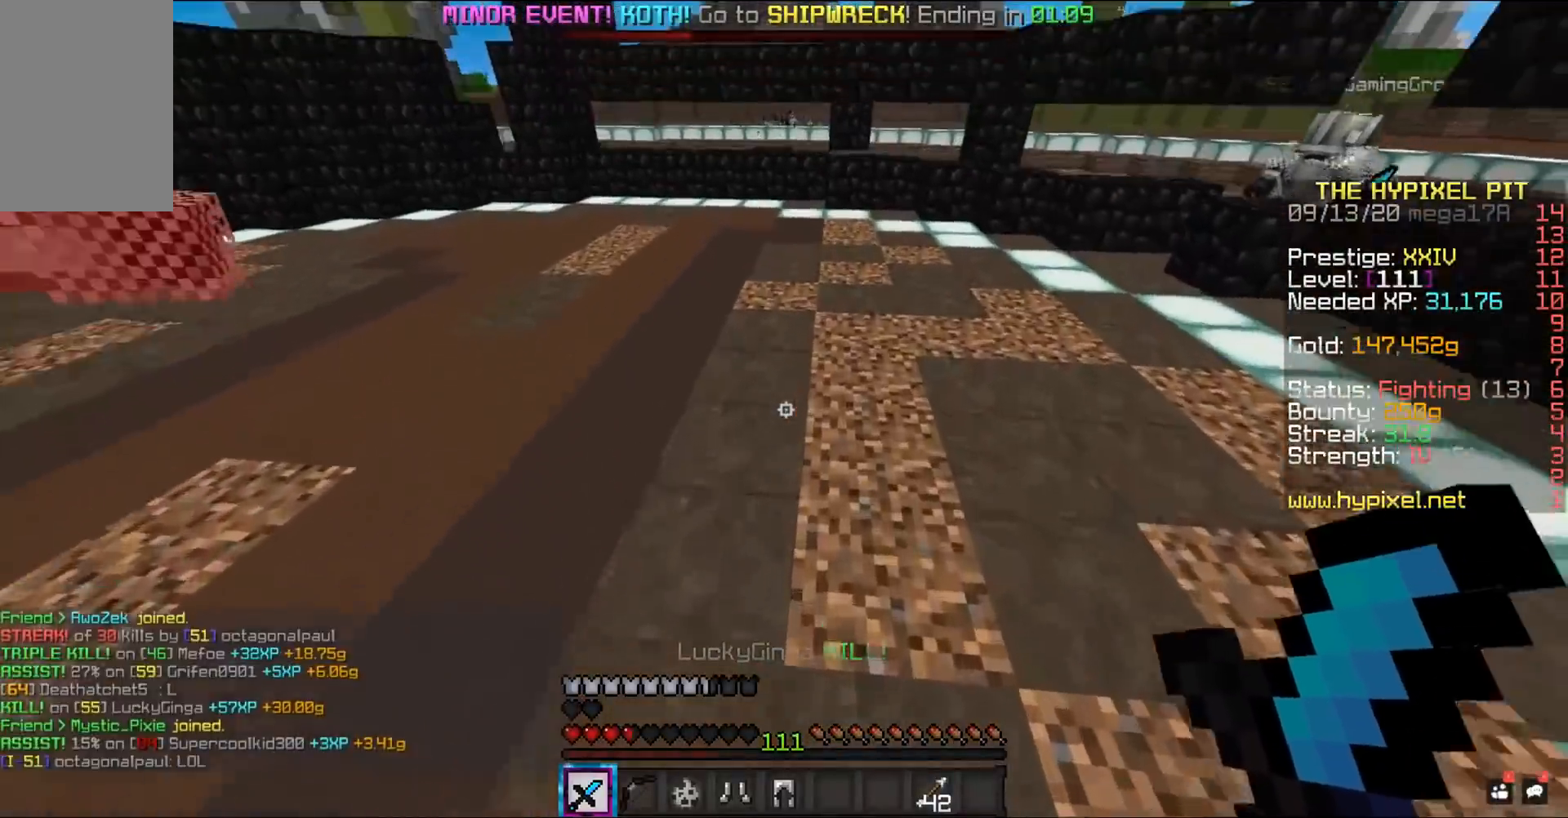
{"keys": ["space", "w"], "mouse": [], "events": [[217, "space", "up"], [217, "w", "up"], [317, "w", "down"], [500, "space", "down"]]}
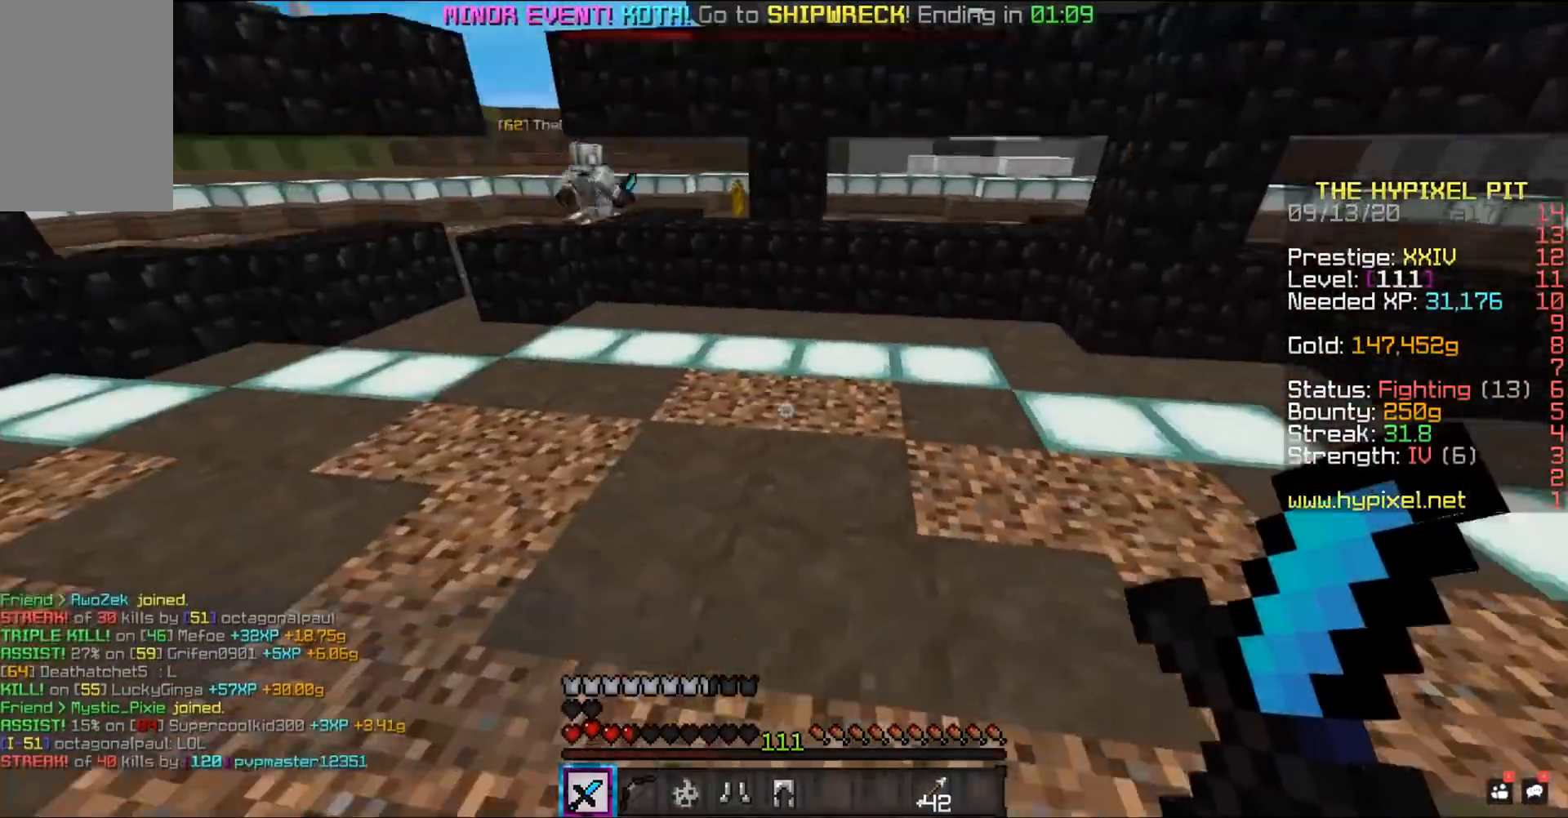
{"keys": ["space", "w"], "mouse": [], "events": []}
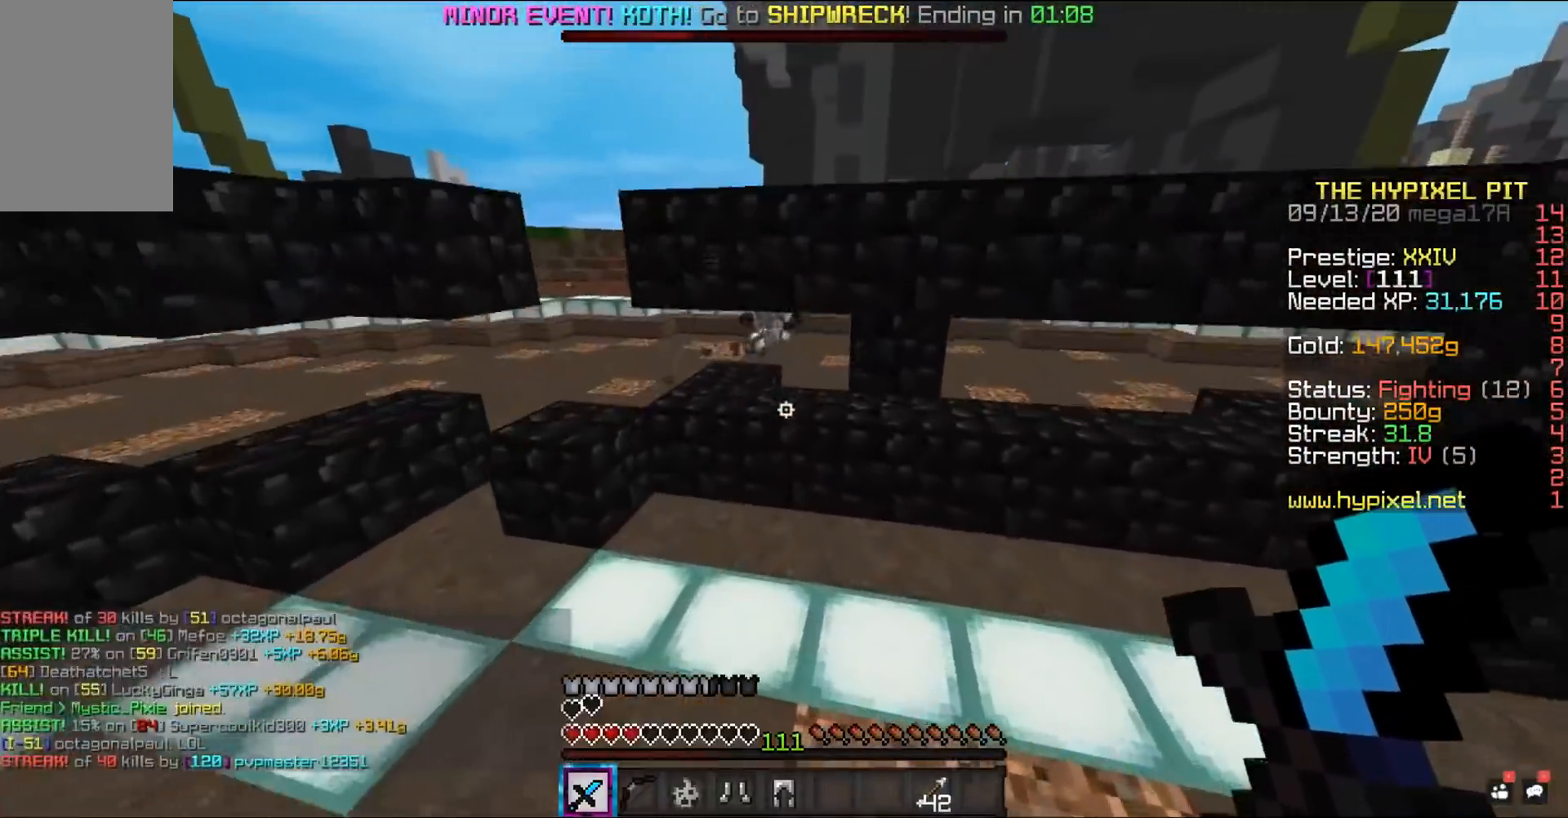
{"keys": ["w"], "mouse": [], "events": [[350, "w", "up"], [383, "space", "up"], [417, "w", "down"]]}
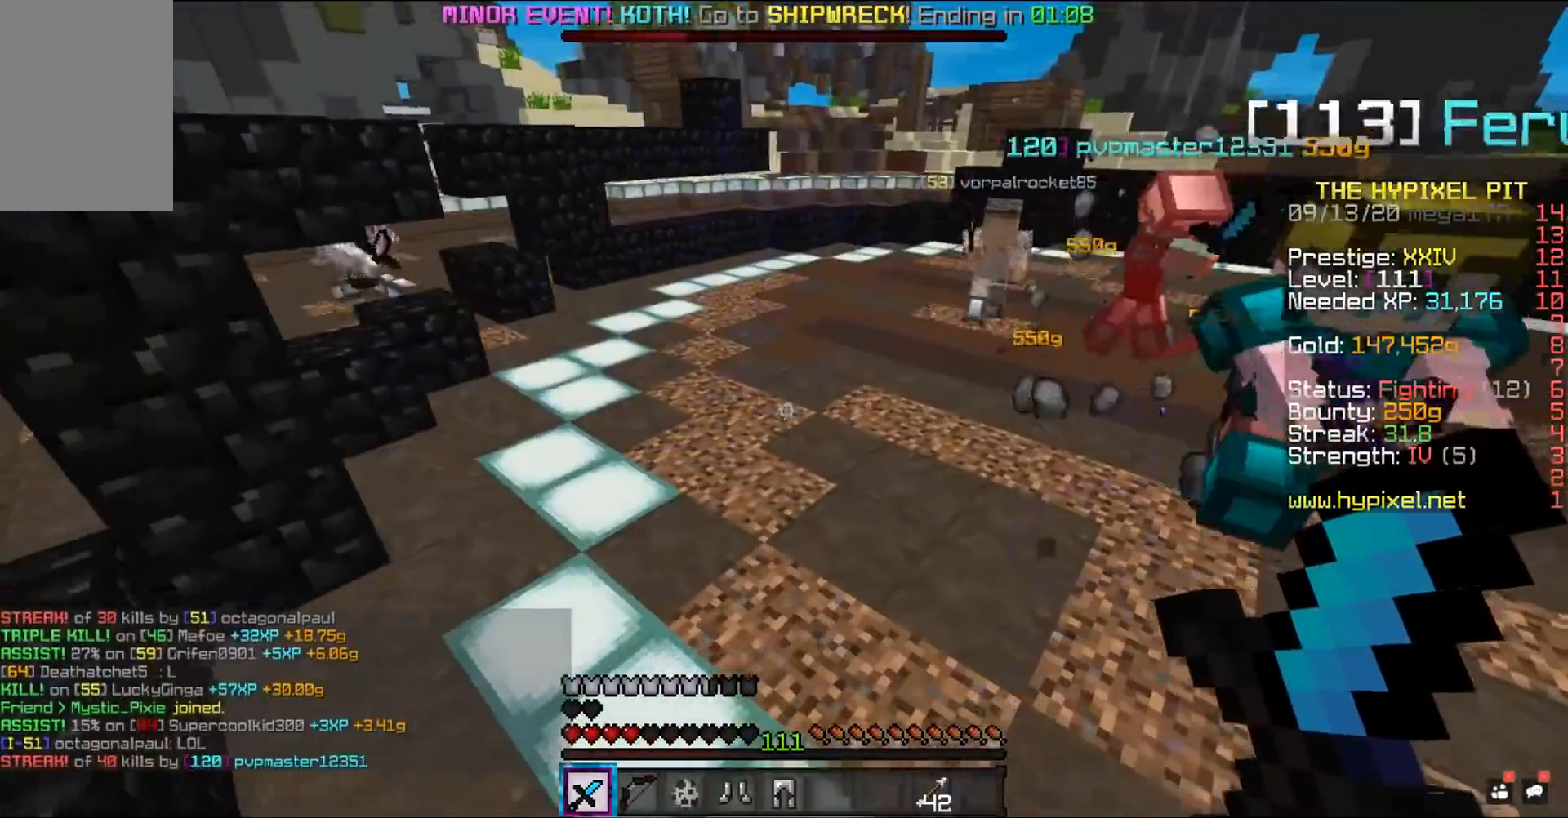
{"keys": ["a", "w"], "mouse": ["left"], "events": [[350, "mouse_left", "down"], [400, "a", "down"]]}
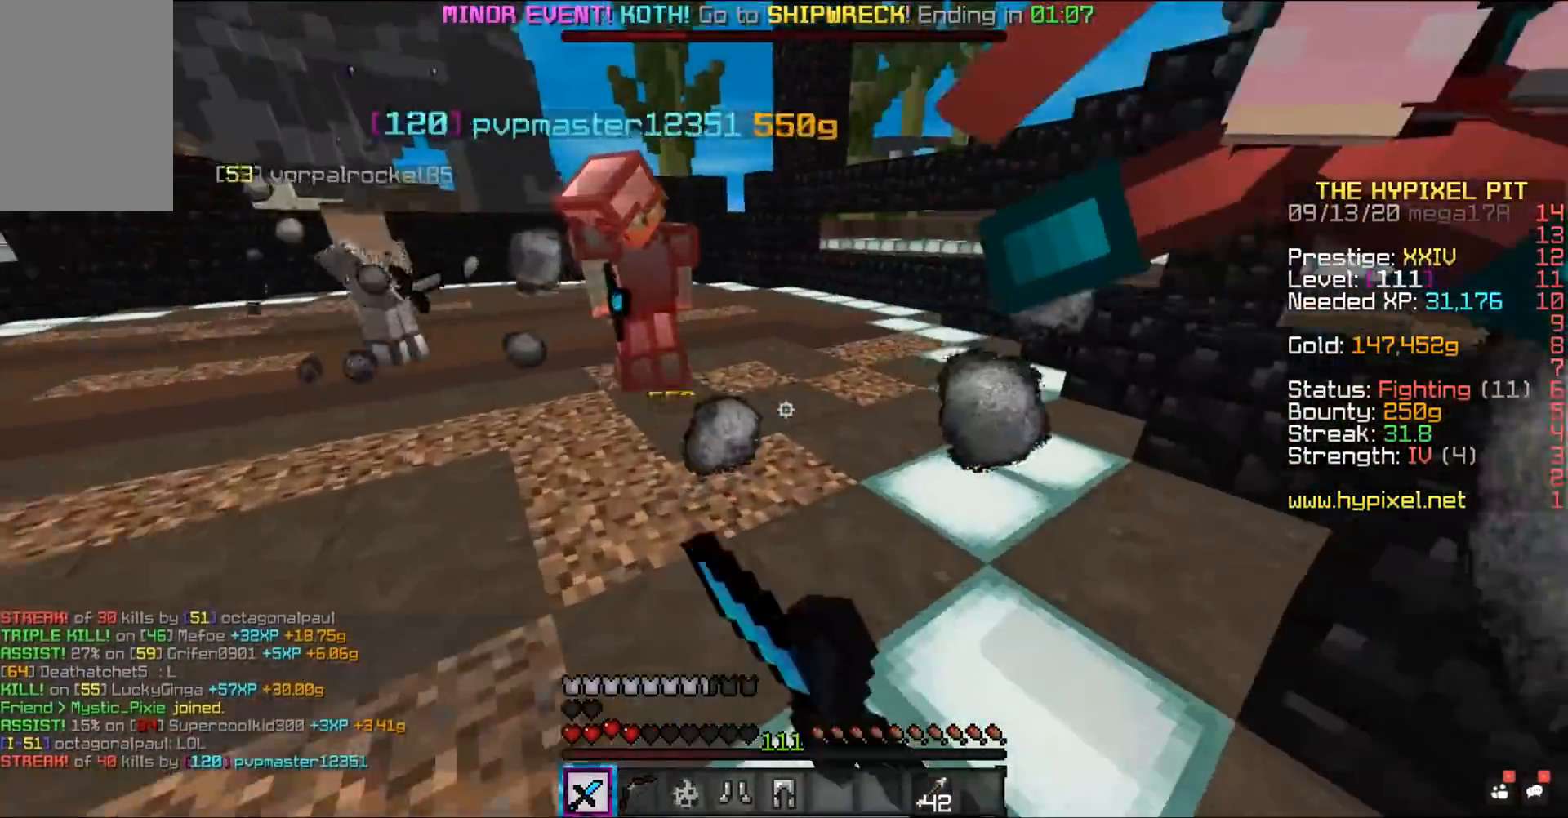
{"keys": ["d", "w"], "mouse": ["left"], "events": [[83, "a", "up"], [217, "d", "down"], [283, "mouse_left", "up"], [283, "mouse_right", "down"], [333, "mouse_left", "down"], [433, "mouse_right", "up"]]}
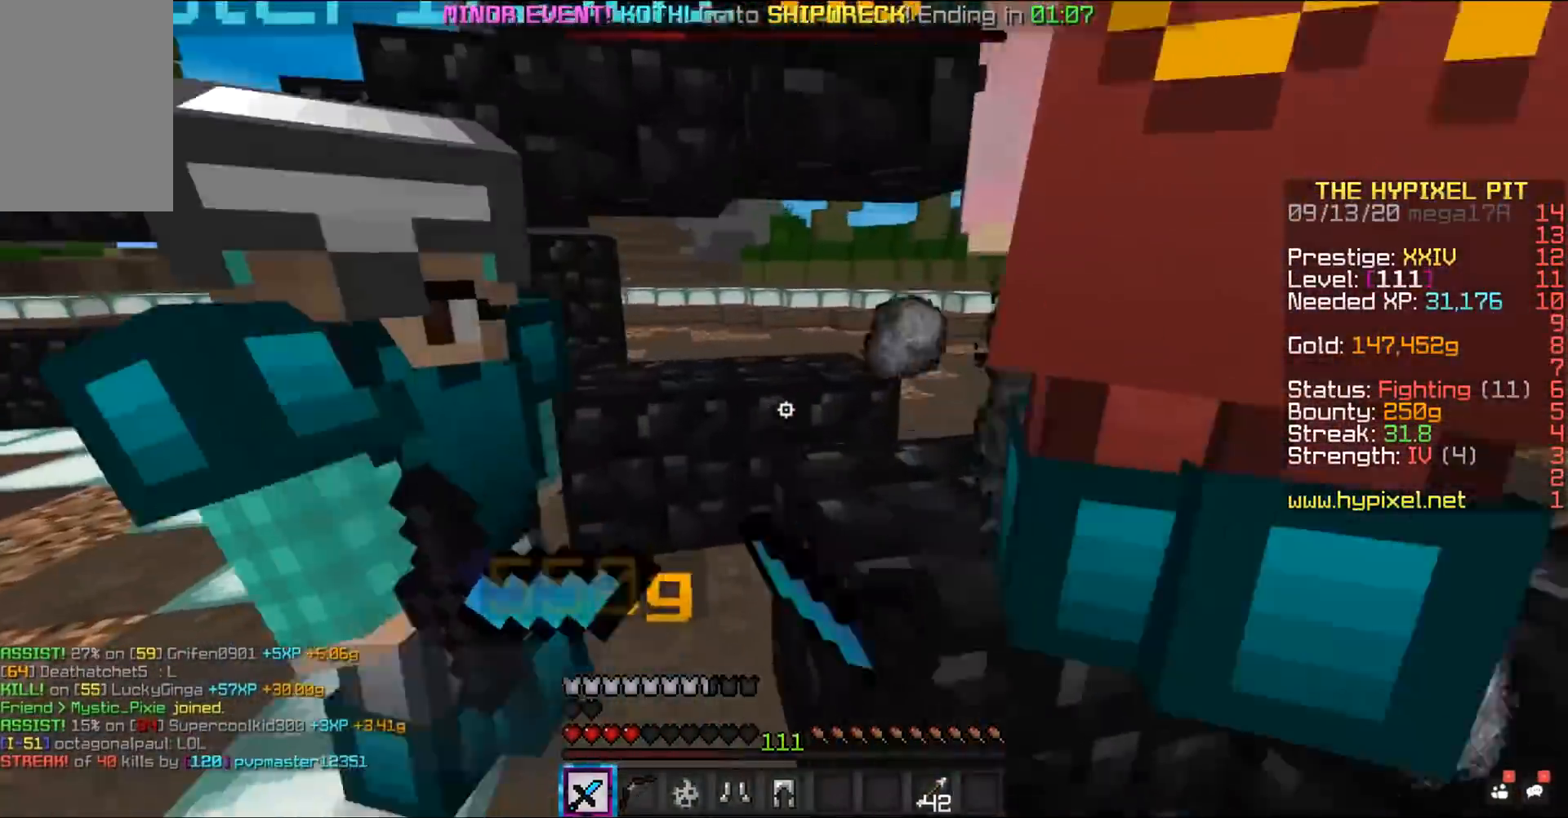
{"keys": ["a", "w"], "mouse": [], "events": [[33, "d", "up"], [67, "mouse_left", "up"], [183, "mouse_left", "down"], [317, "mouse_left", "up"], [450, "a", "down"]]}
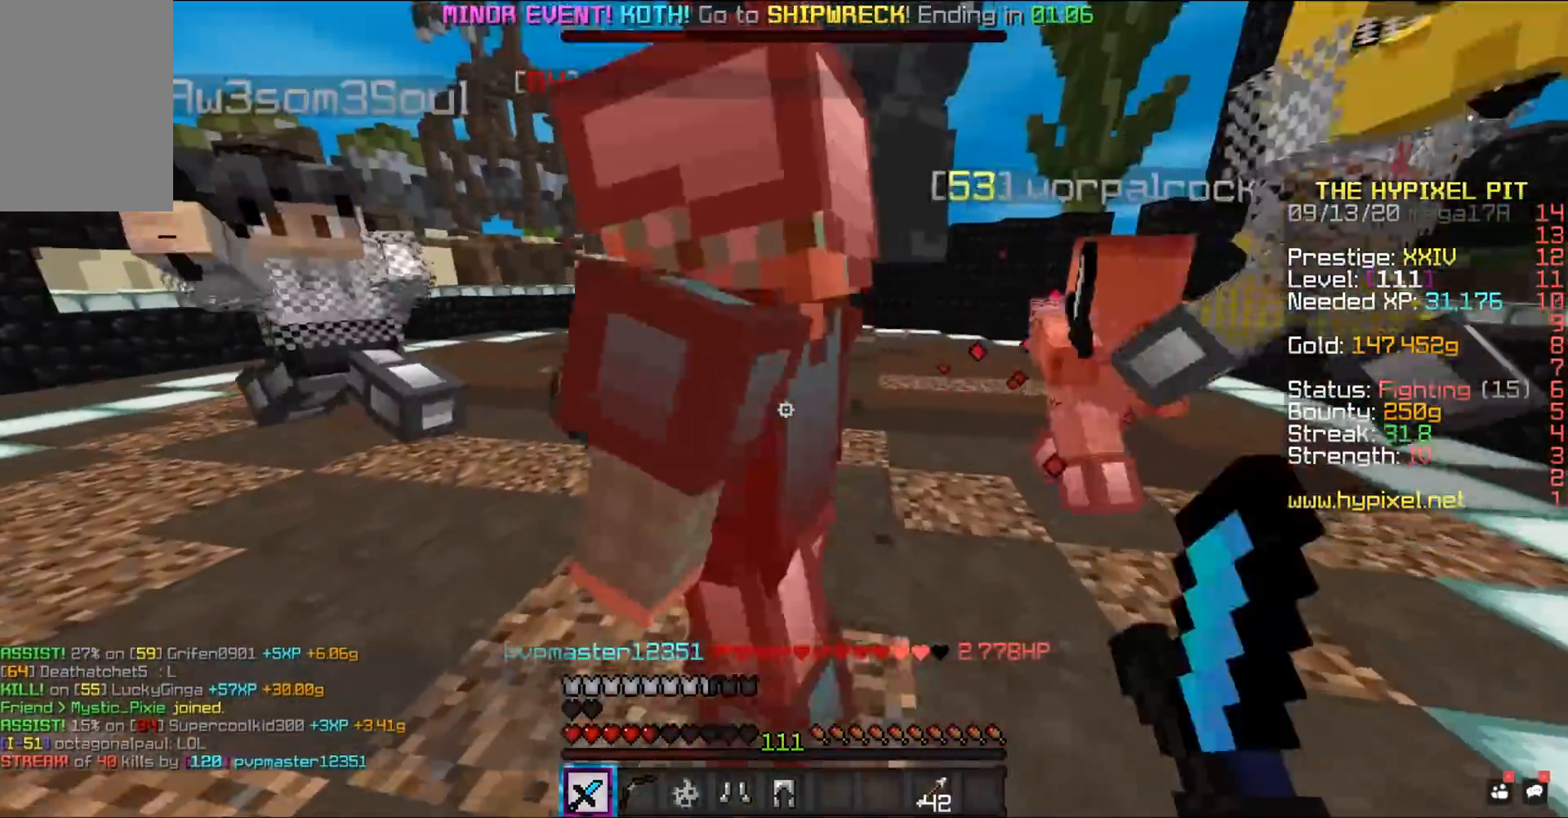
{"keys": ["w"], "mouse": [], "events": [[267, "a", "up"]]}
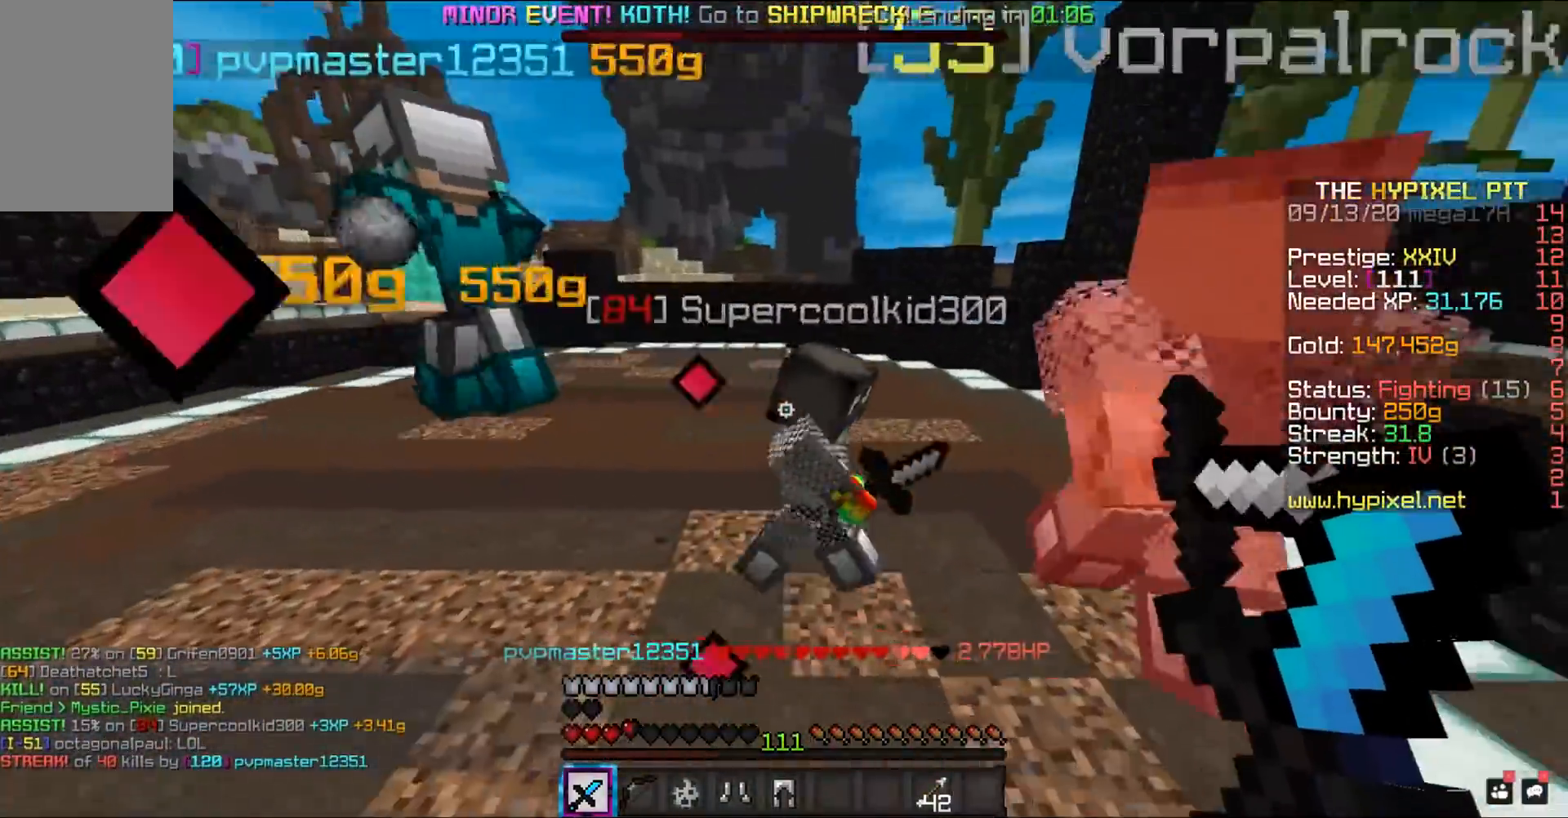
{"keys": ["space", "w"], "mouse": ["left", "right"], "events": [[17, "space", "down"], [33, "mouse_left", "down"], [417, "mouse_right", "down"]]}
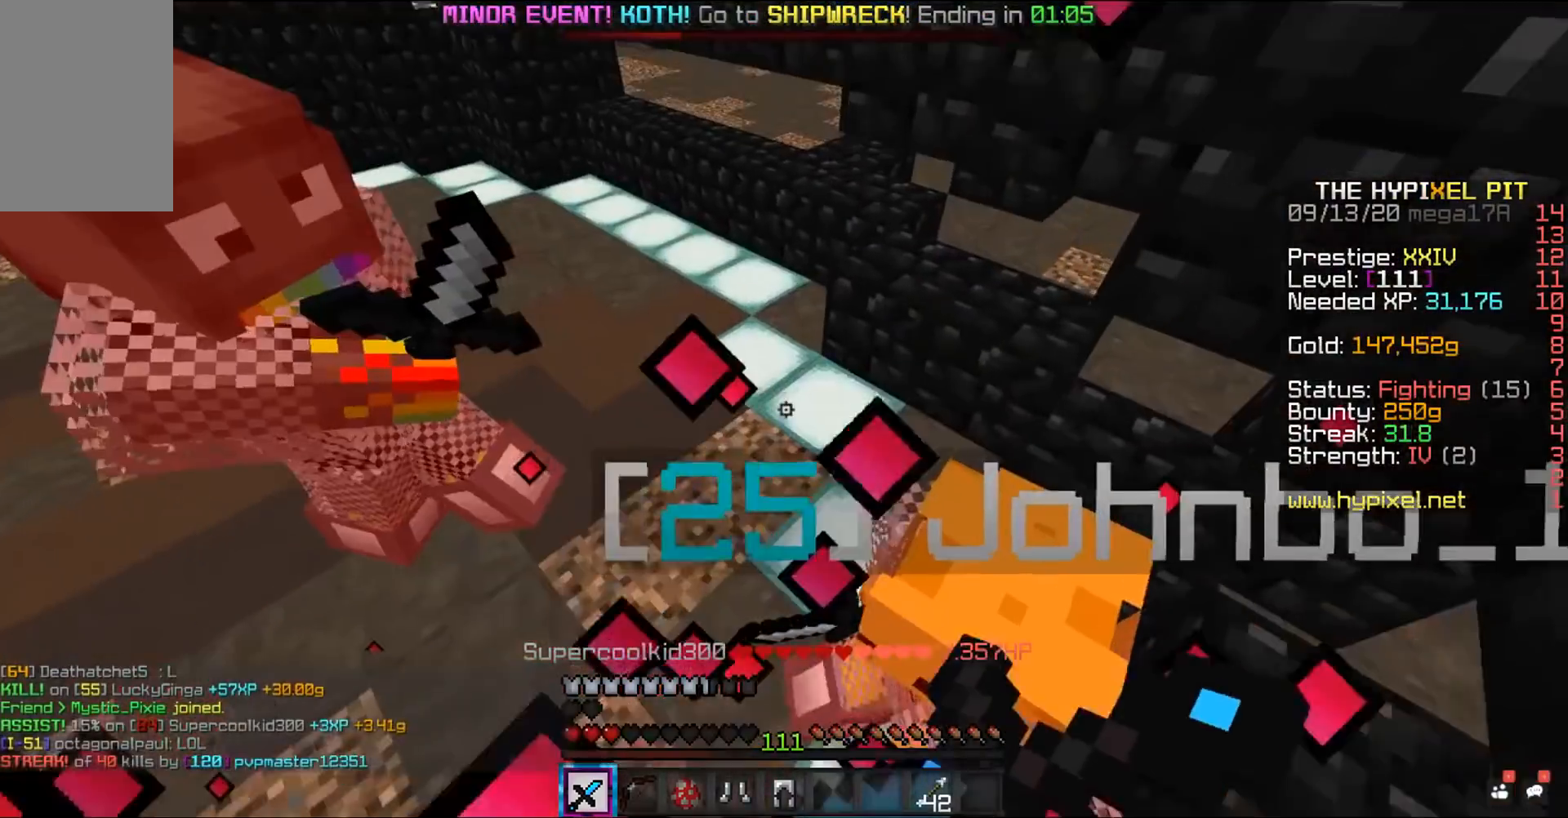
{"keys": ["d", "space", "w"], "mouse": ["left", "right"], "events": [[300, "d", "down"]]}
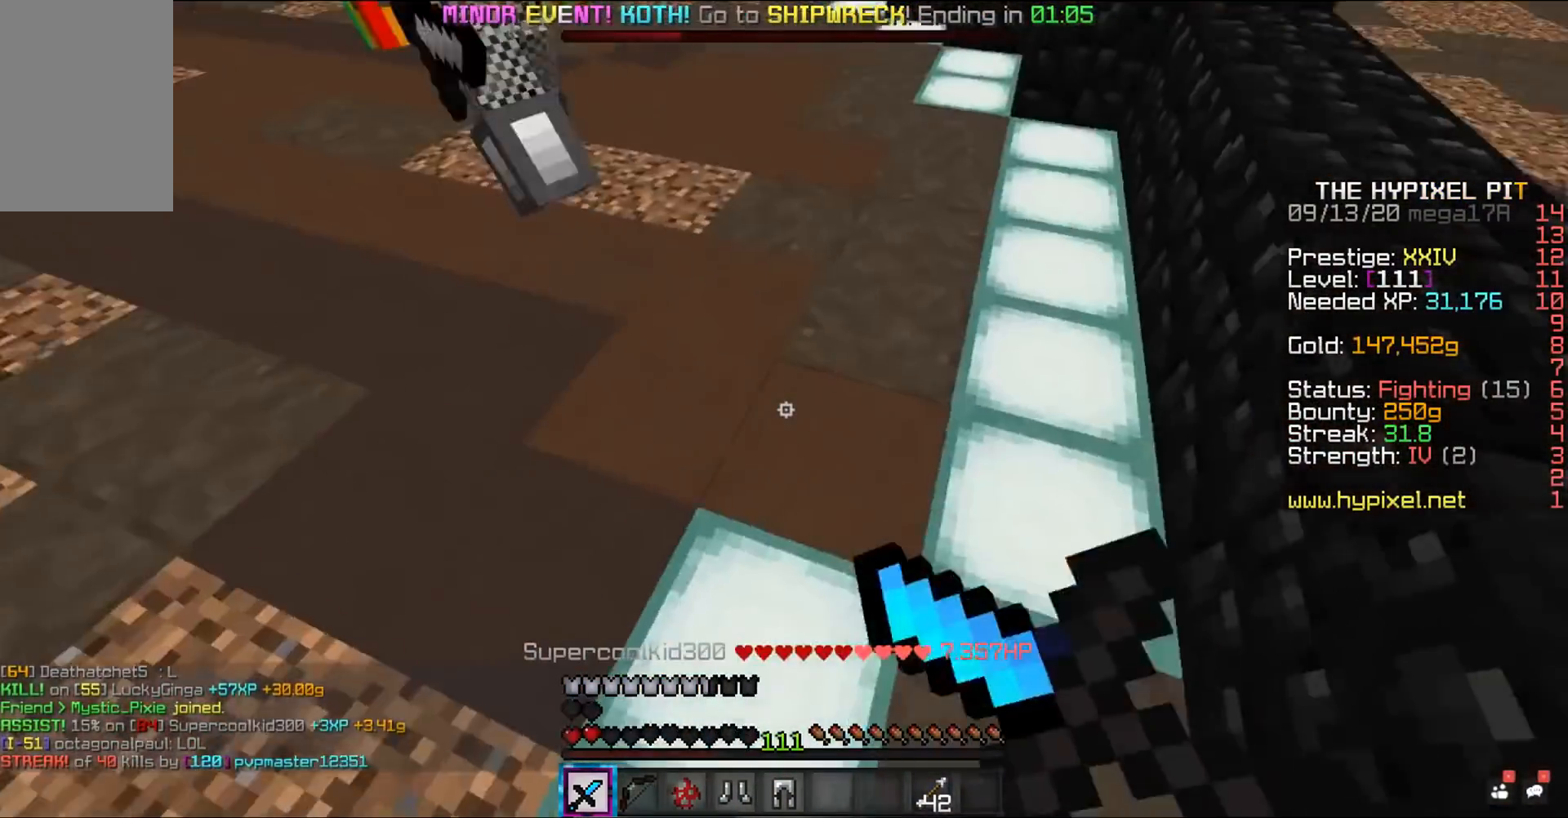
{"keys": ["space", "w"], "mouse": ["left", "right"], "events": [[217, "d", "up"]]}
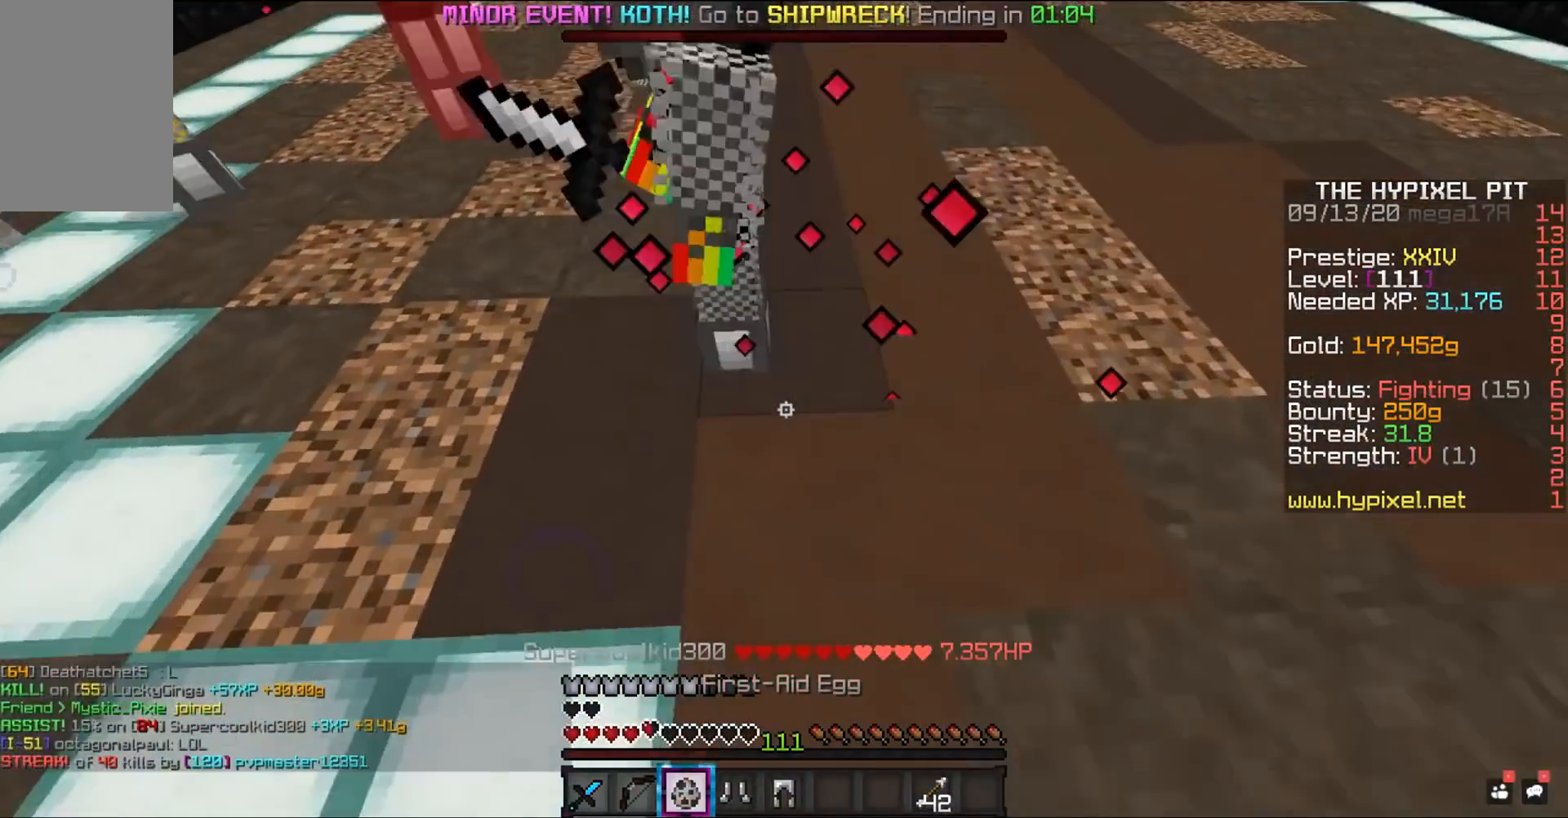
{"keys": [], "mouse": [], "events": [[417, "mouse_left", "up"], [417, "mouse_right", "up"], [417, "space", "up"], [417, "w", "up"]]}
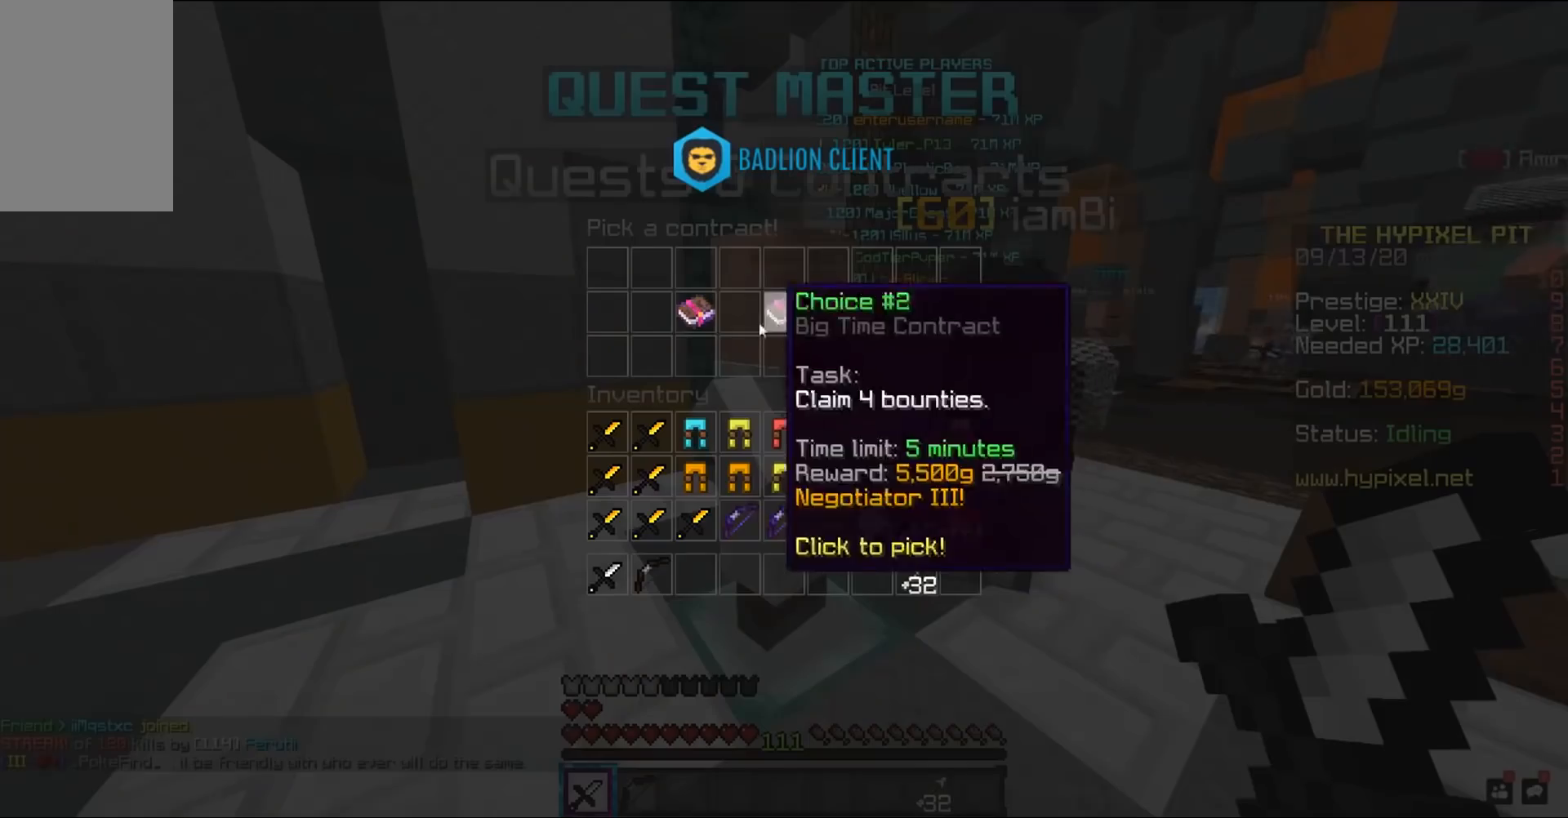
{"keys": [], "mouse": [], "events": []}
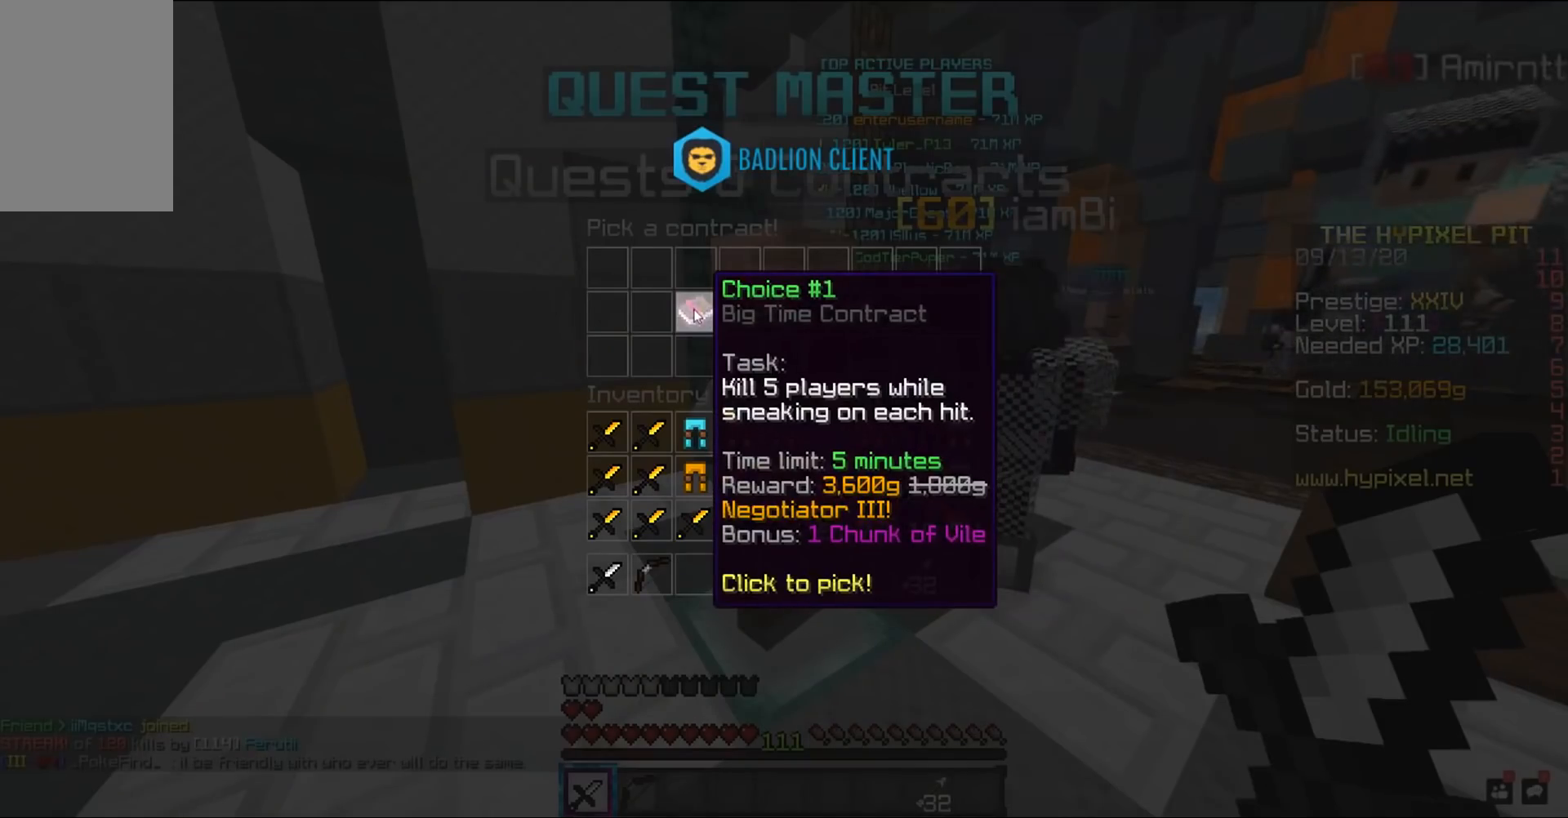
{"keys": [], "mouse": [], "events": []}
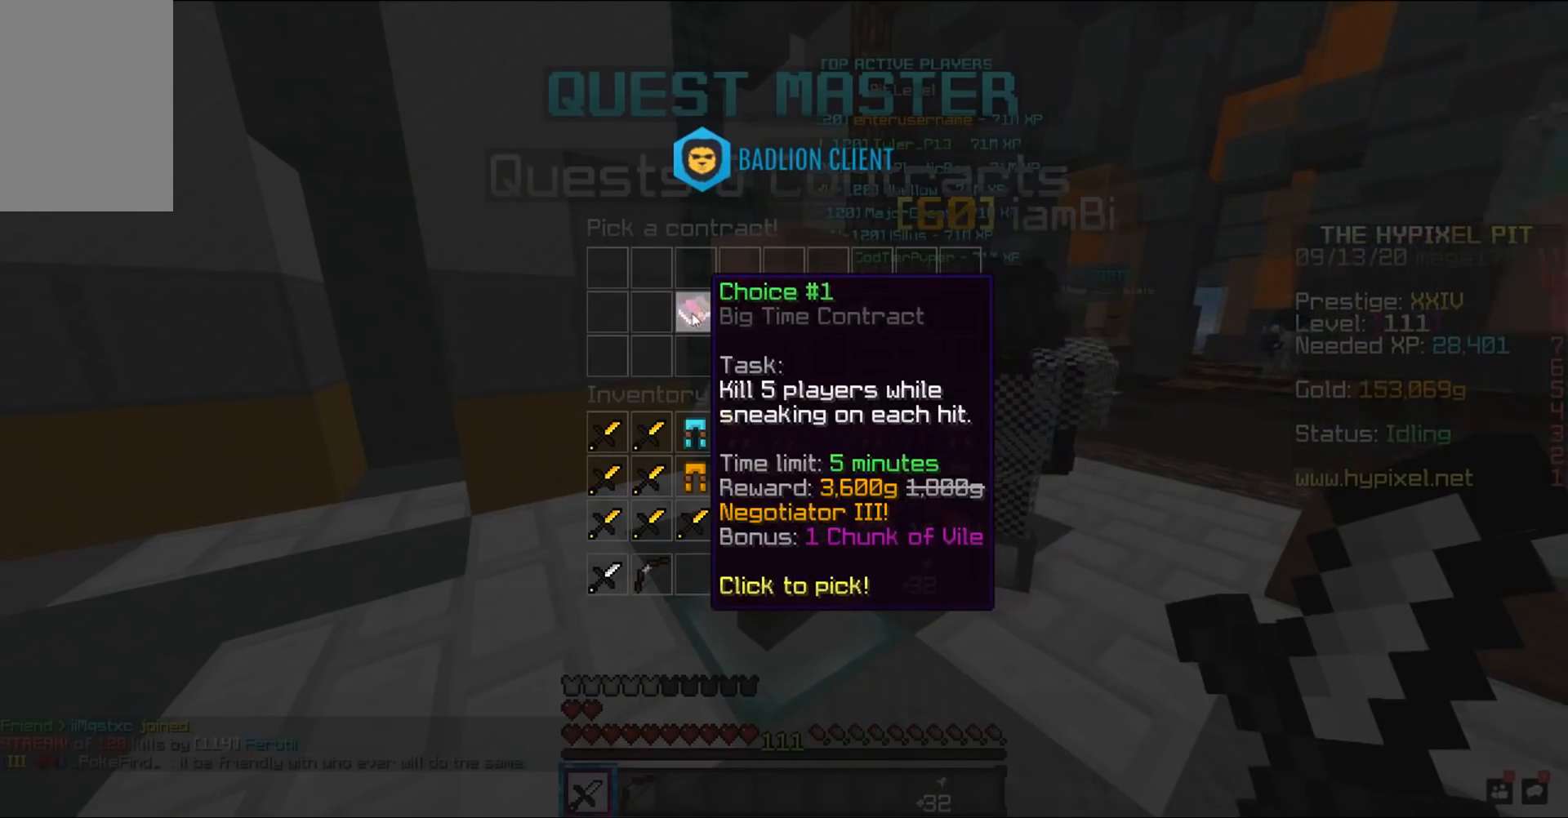
{"keys": [], "mouse": [], "events": []}
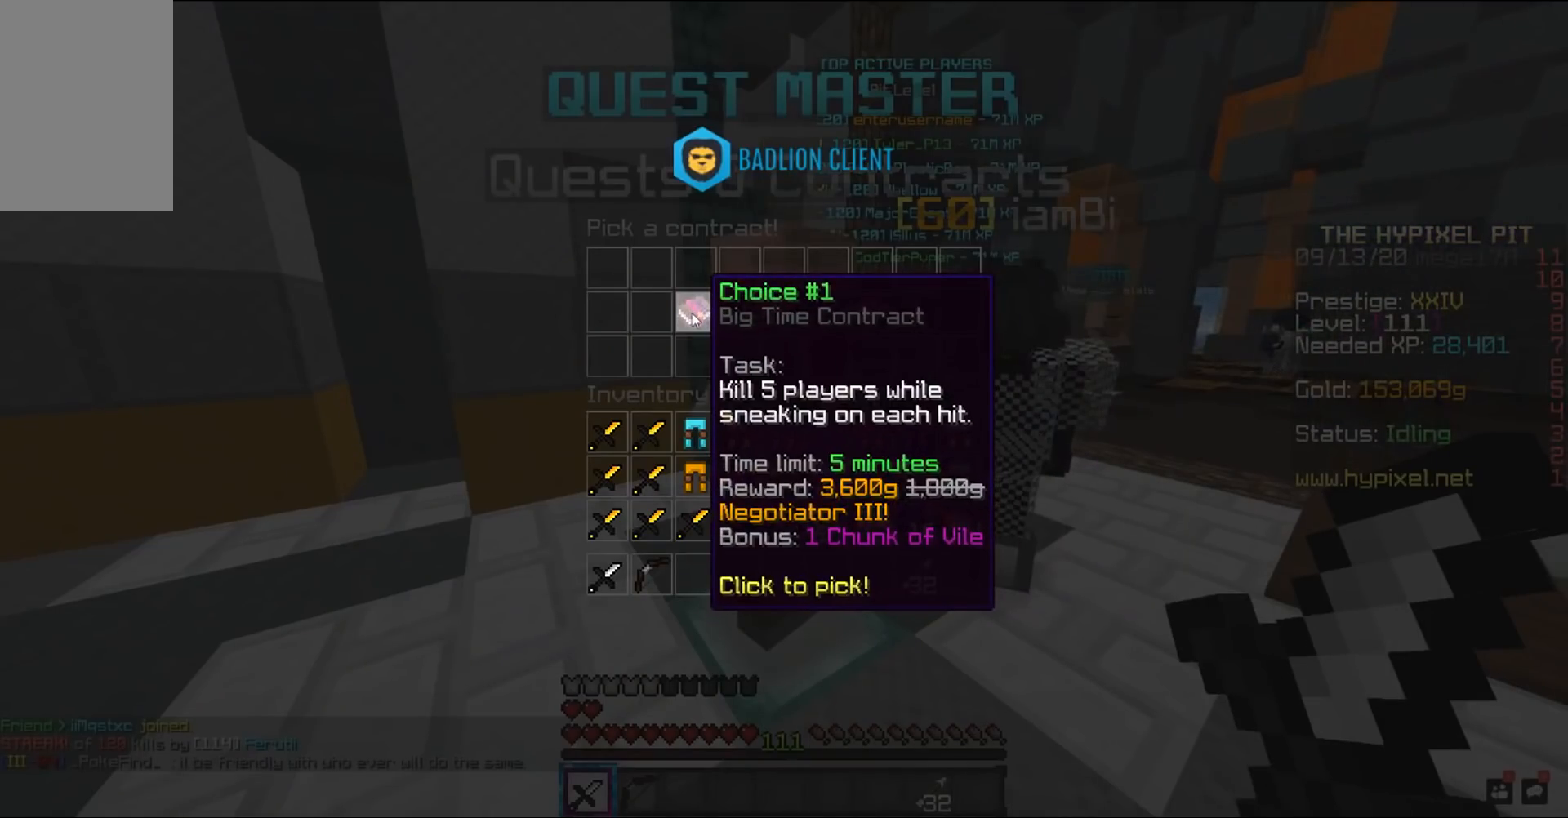
{"keys": [], "mouse": [], "events": []}
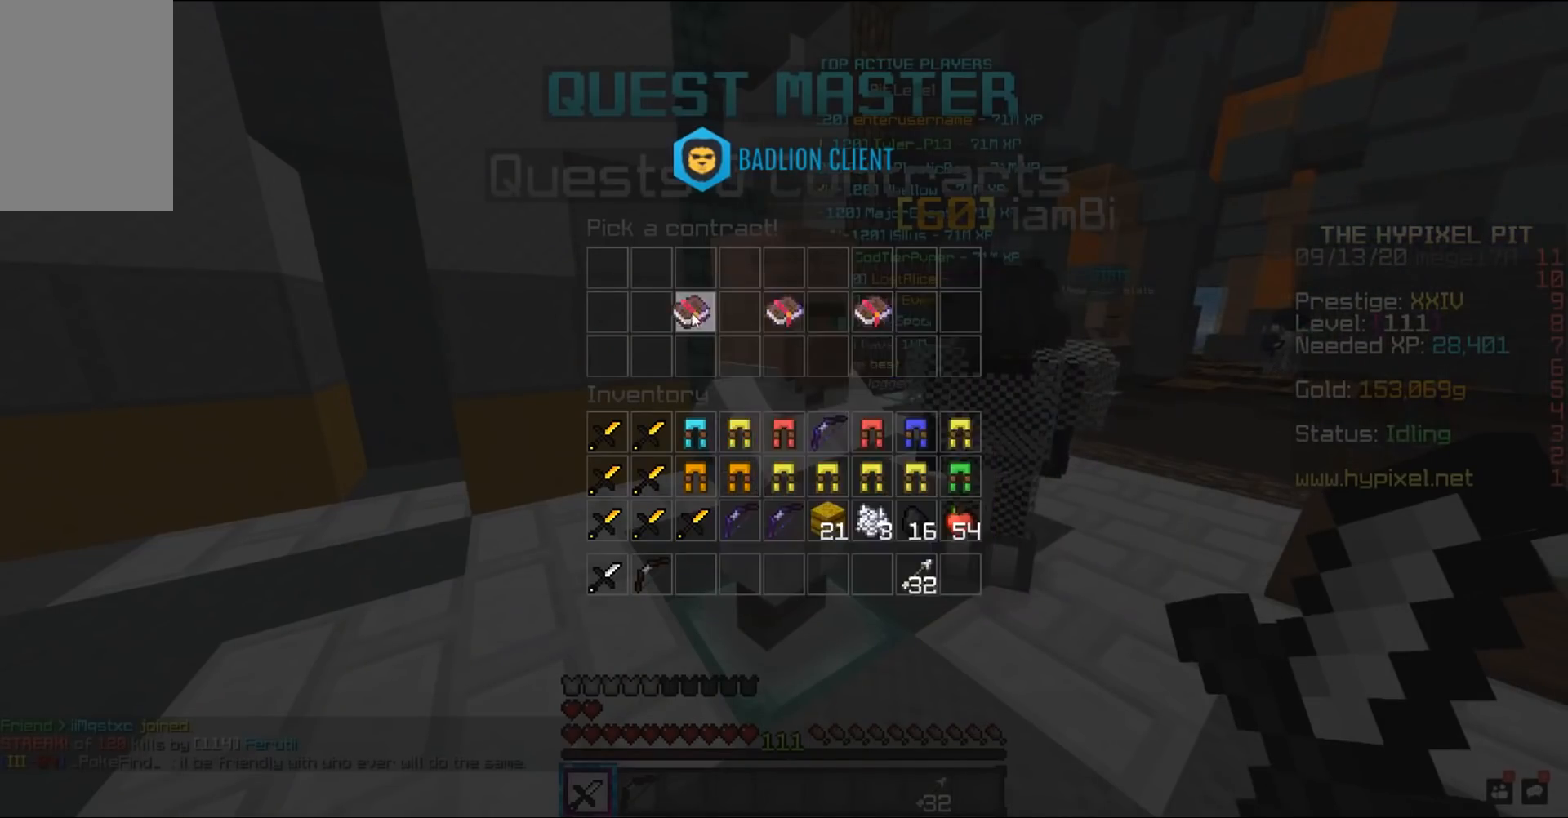
{"keys": [], "mouse": [], "events": []}
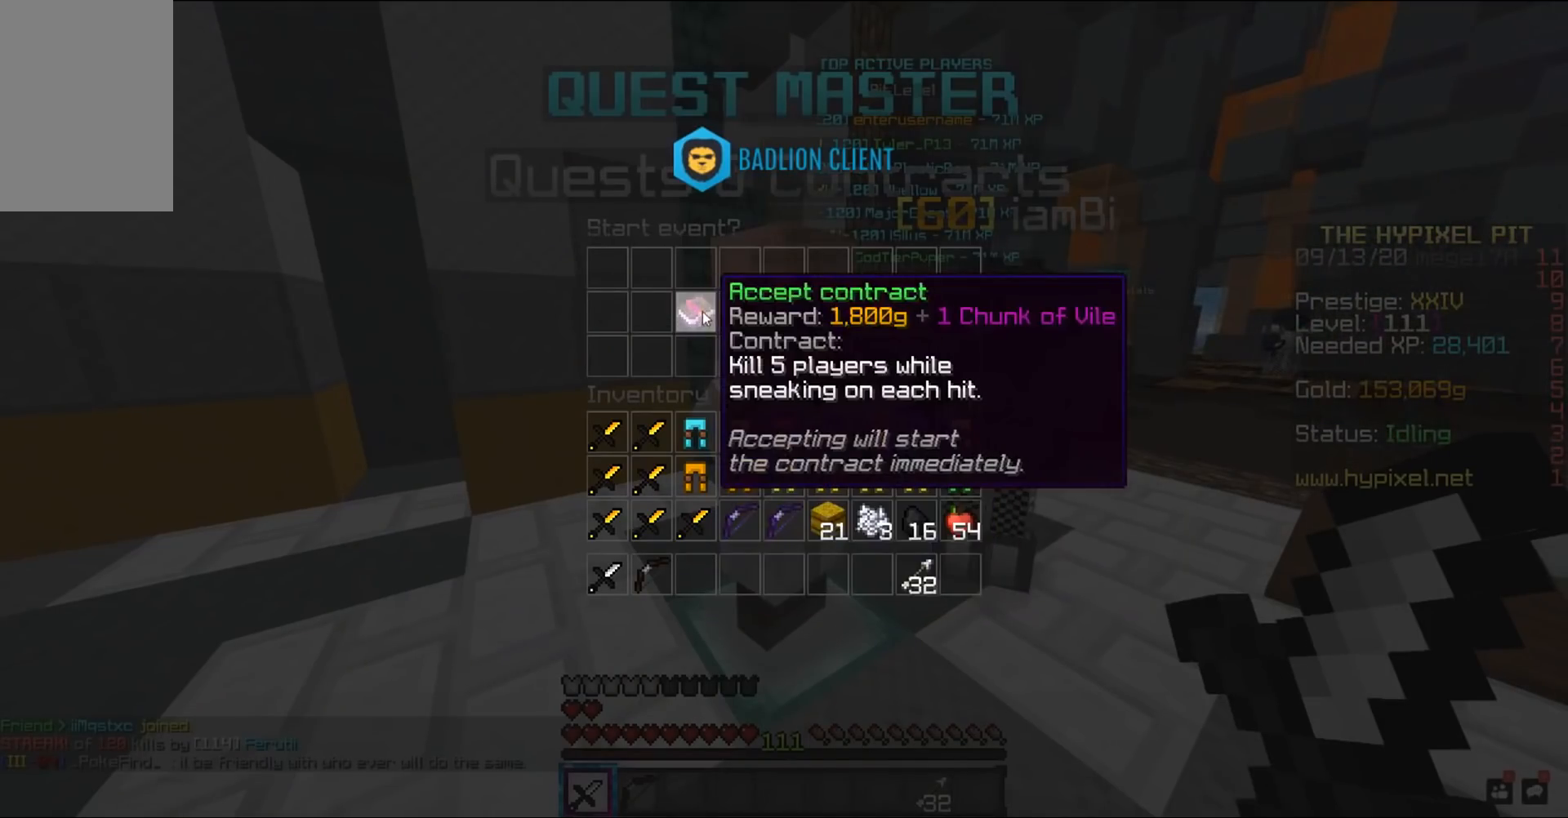
{"keys": [], "mouse": [], "events": []}
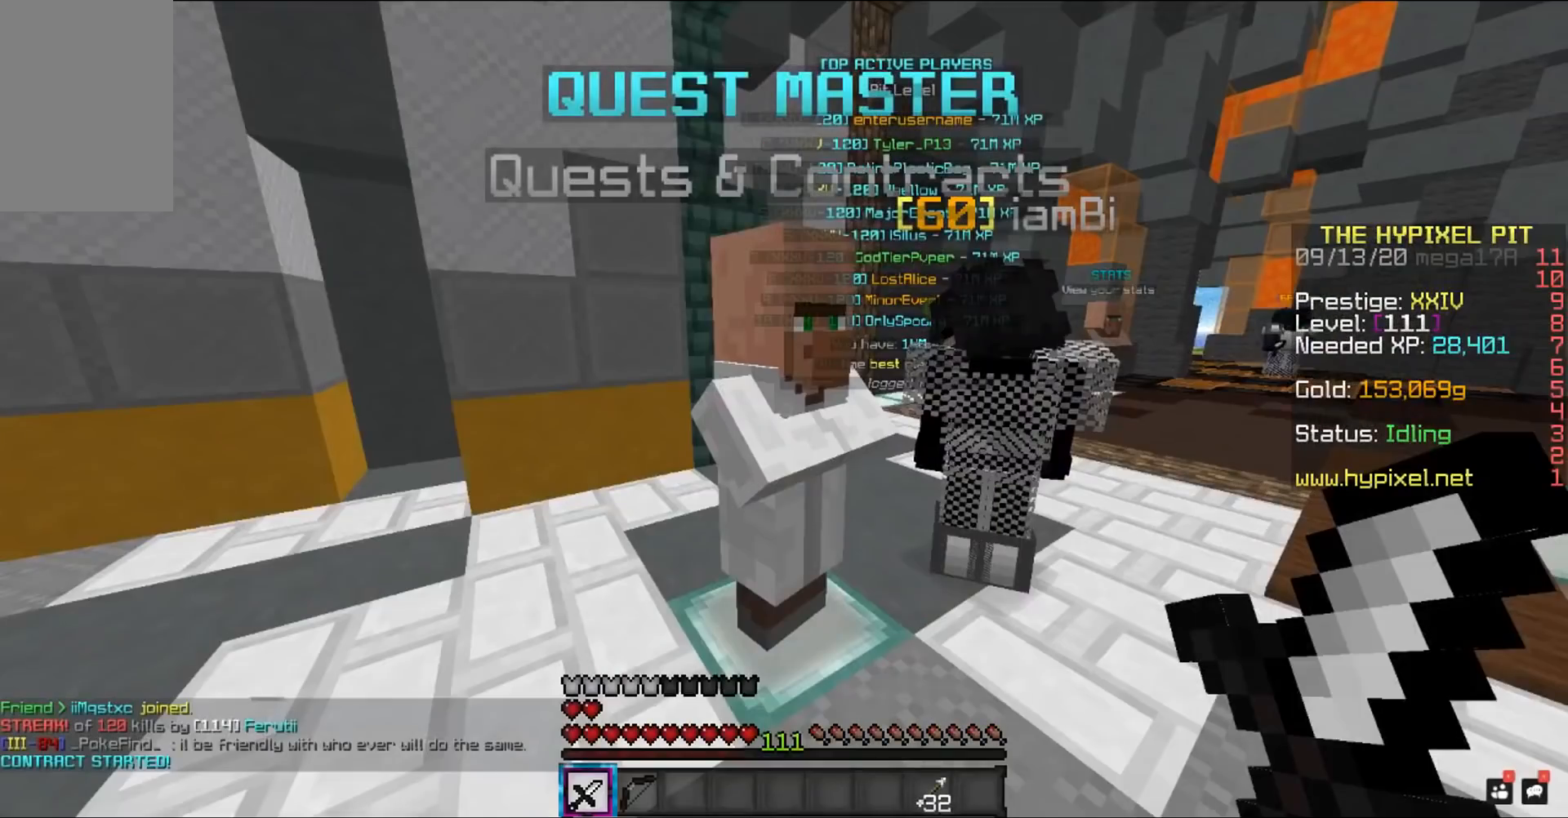
{"keys": [], "mouse": [], "events": []}
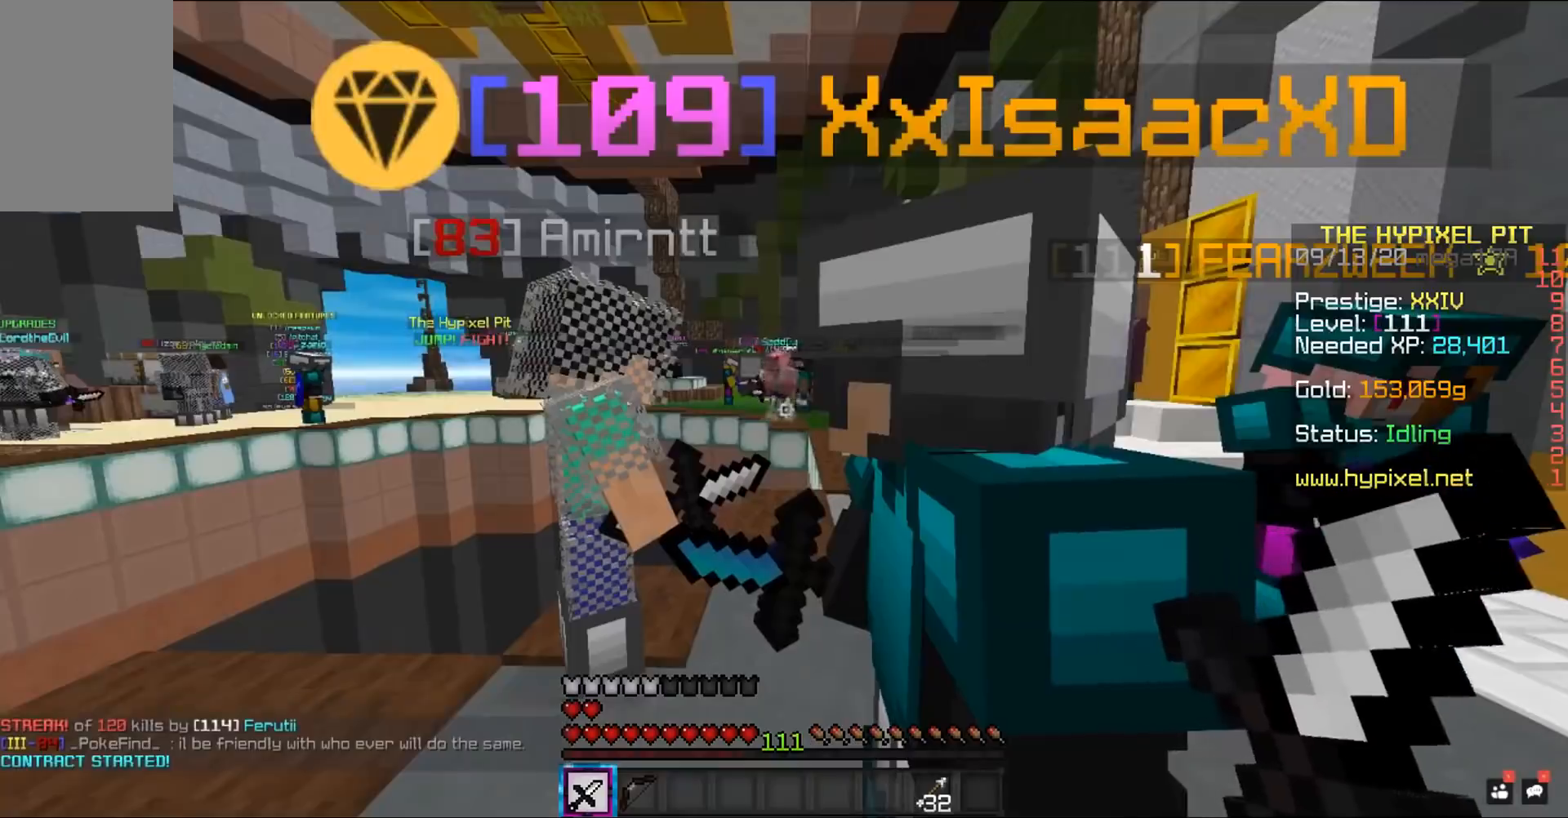
{"keys": ["space", "w"], "mouse": [], "events": [[133, "w", "down"], [417, "space", "down"]]}
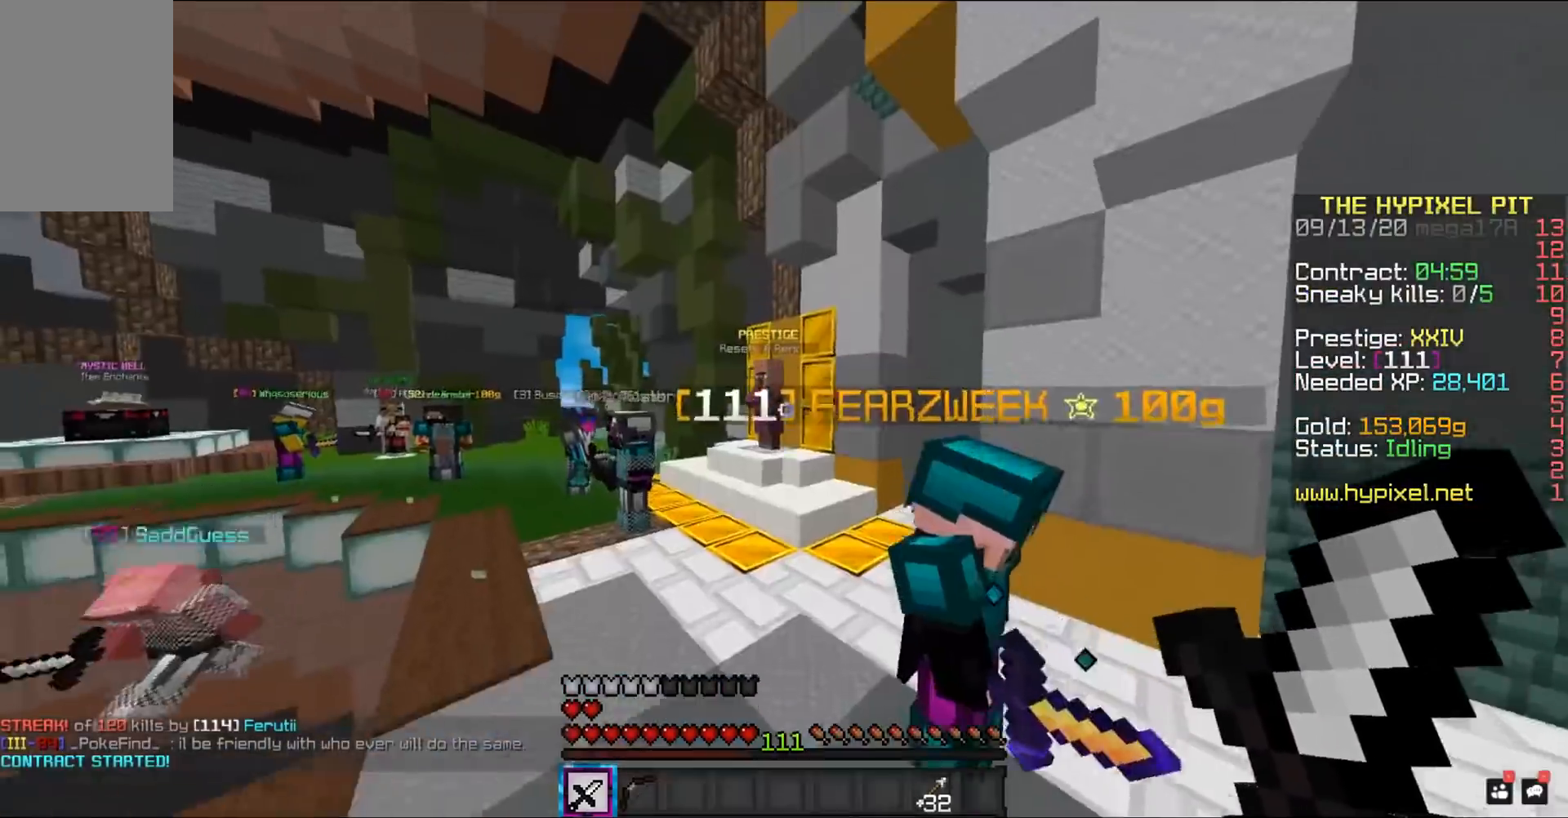
{"keys": ["space", "w"], "mouse": [], "events": [[183, "a", "down"], [467, "a", "up"]]}
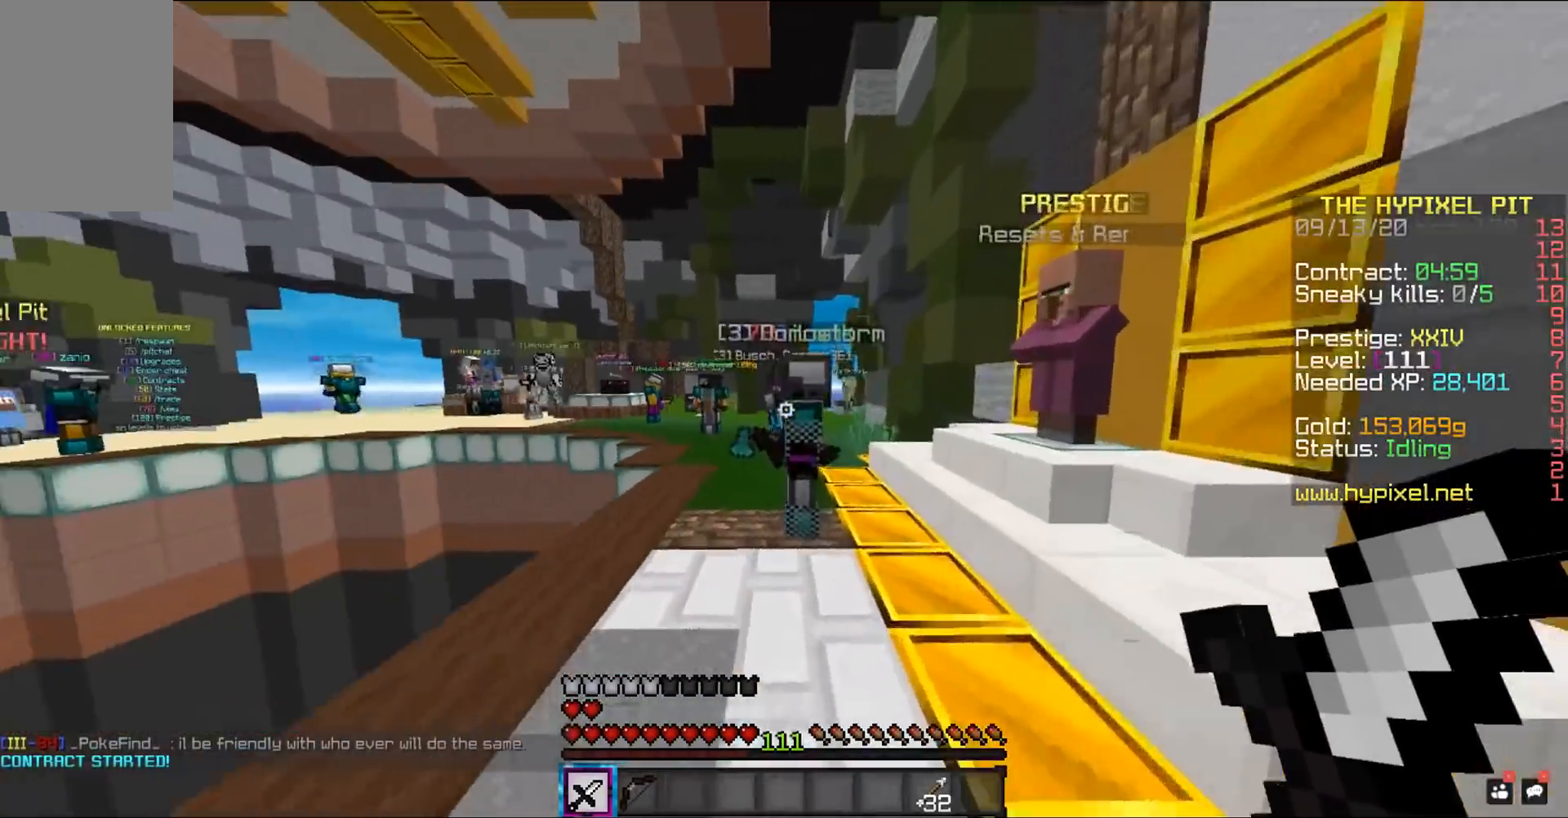
{"keys": ["w"], "mouse": [], "events": [[150, "a", "down"], [233, "a", "up"], [233, "space", "up"]]}